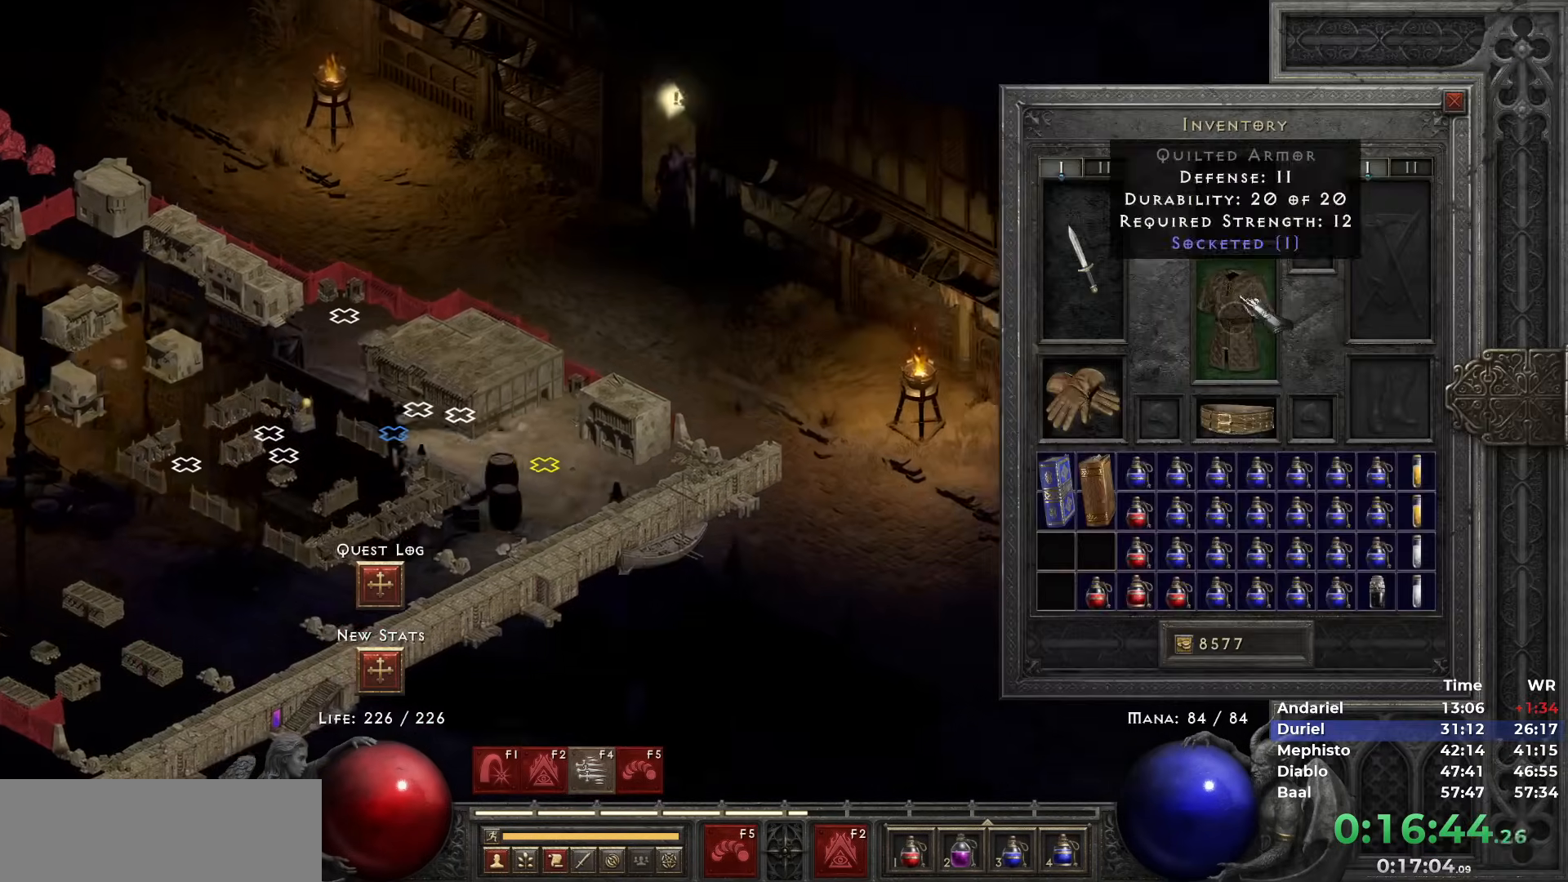
Gameplay with keyboard and mouse; each line is a JSON object with the keys and mouse buttons held at the frame after it. "events" lists presses ("down") and releases ("up") of "1", "2", "3", "4", "5", "b", "c", "ctrl", "escape", "h", "i", "n", "q", "r", "return", "shift", "space", "t", "tab", "v", "w", "y", "mouse_left" and "mouse_right" between this image and that frame as [ms after this image, input, new state], when the widget could be followed in between. "mouse_left", "mouse_right" = the "left", "right" buttons of the "mouse" list. No other keys are recorded. Mouse movement is not recorded.
{"keys": [], "mouse": ["left"], "events": [[217, "mouse_left", "down"], [267, "mouse_left", "up"], [317, "space", "down"], [367, "mouse_left", "down"], [417, "space", "up"], [467, "mouse_left", "up"], [500, "mouse_left", "down"]]}
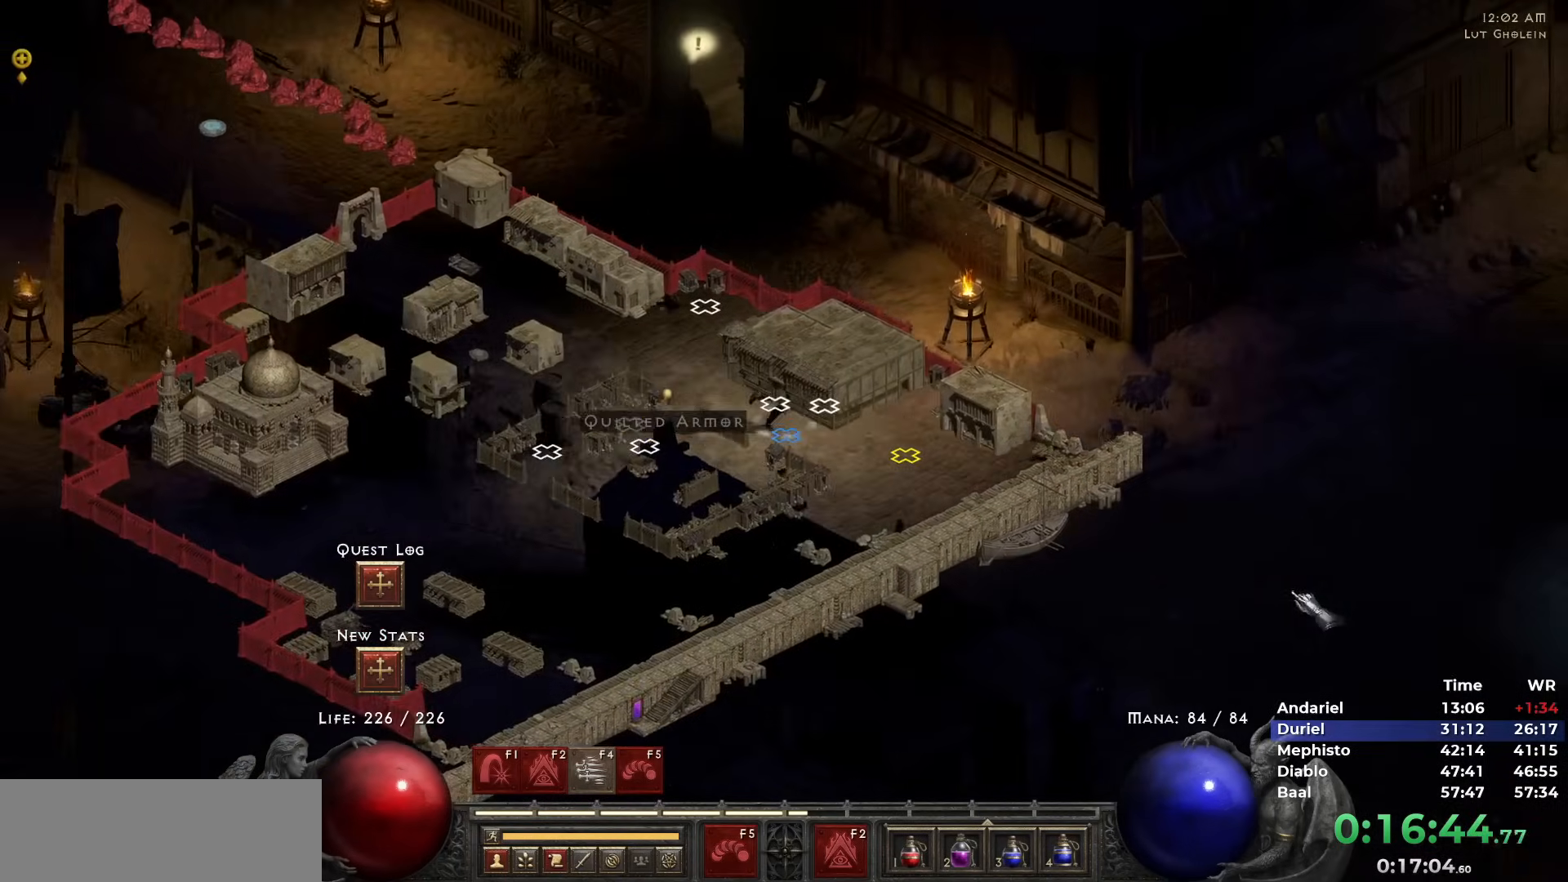
{"keys": [], "mouse": [], "events": [[100, "mouse_left", "up"], [183, "mouse_left", "down"], [283, "mouse_left", "up"]]}
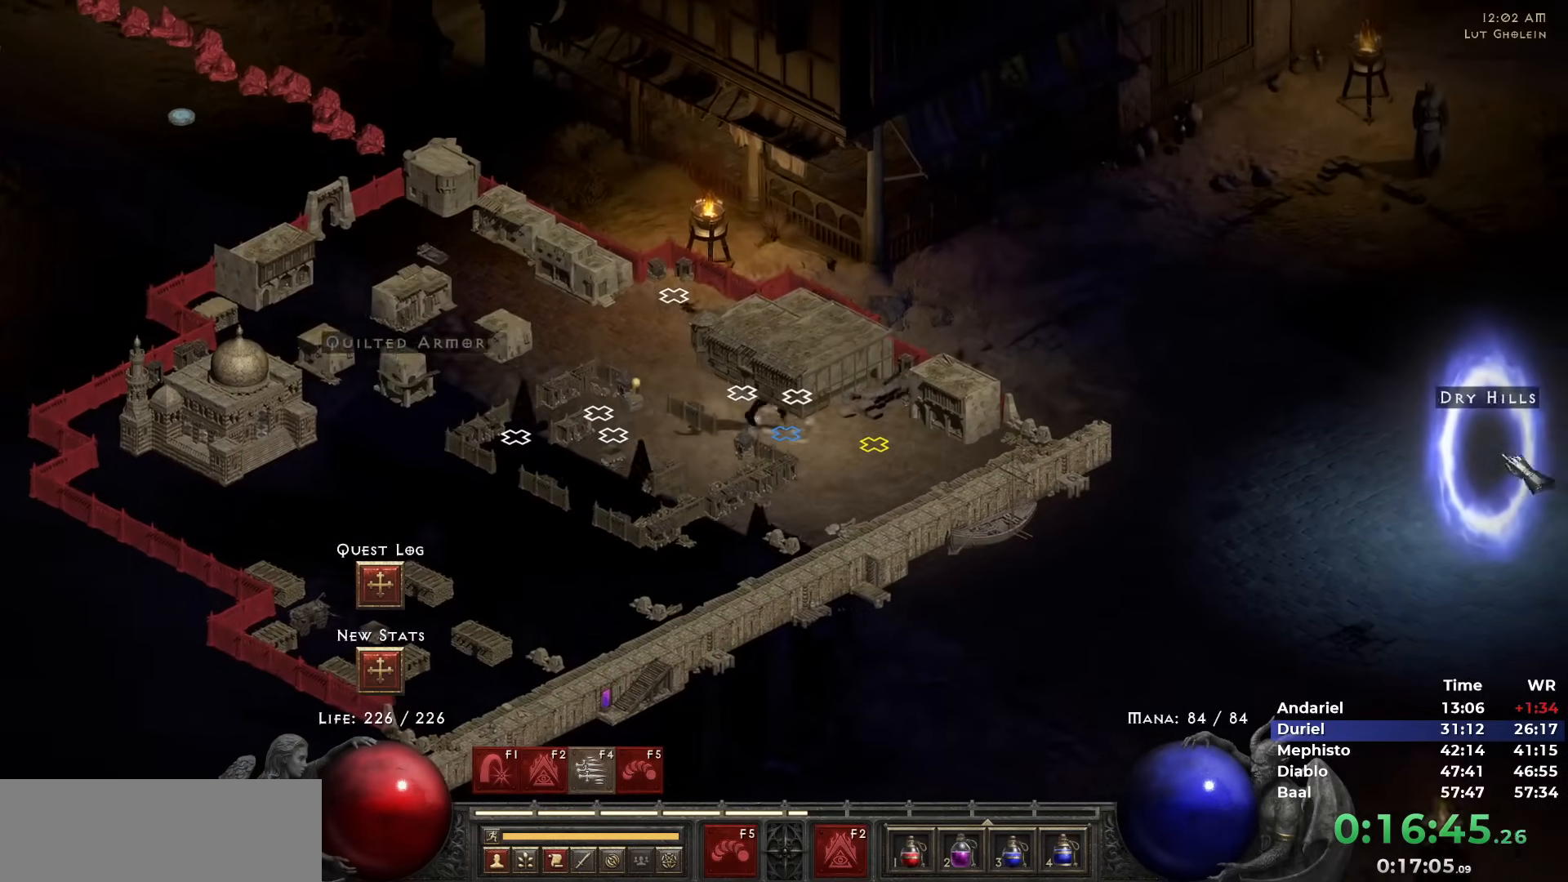
{"keys": [], "mouse": [], "events": [[67, "mouse_left", "down"], [167, "mouse_left", "up"]]}
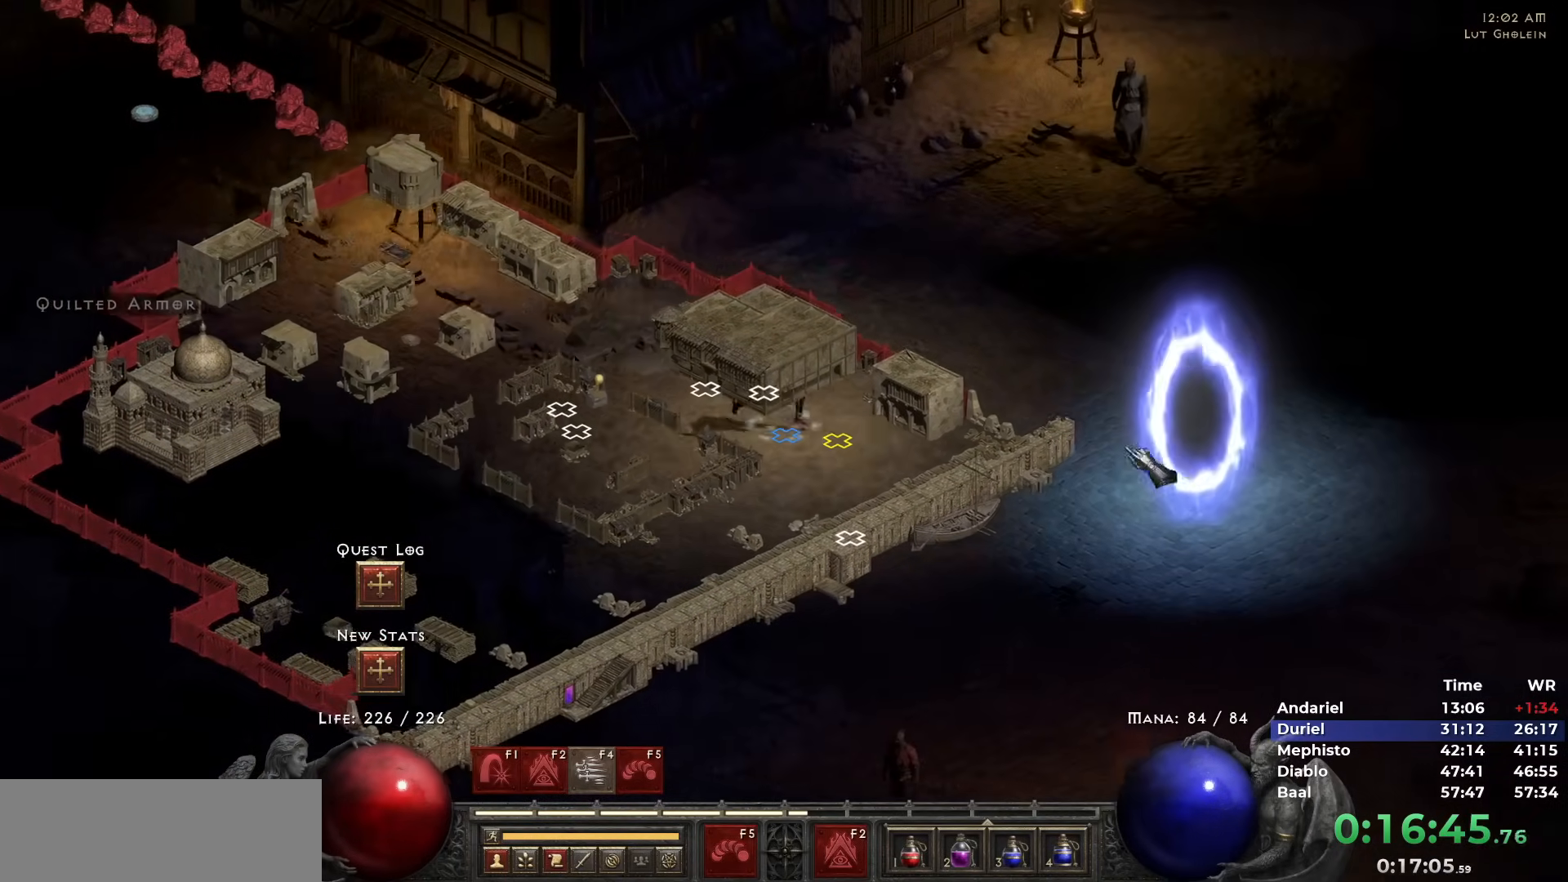
{"keys": [], "mouse": [], "events": []}
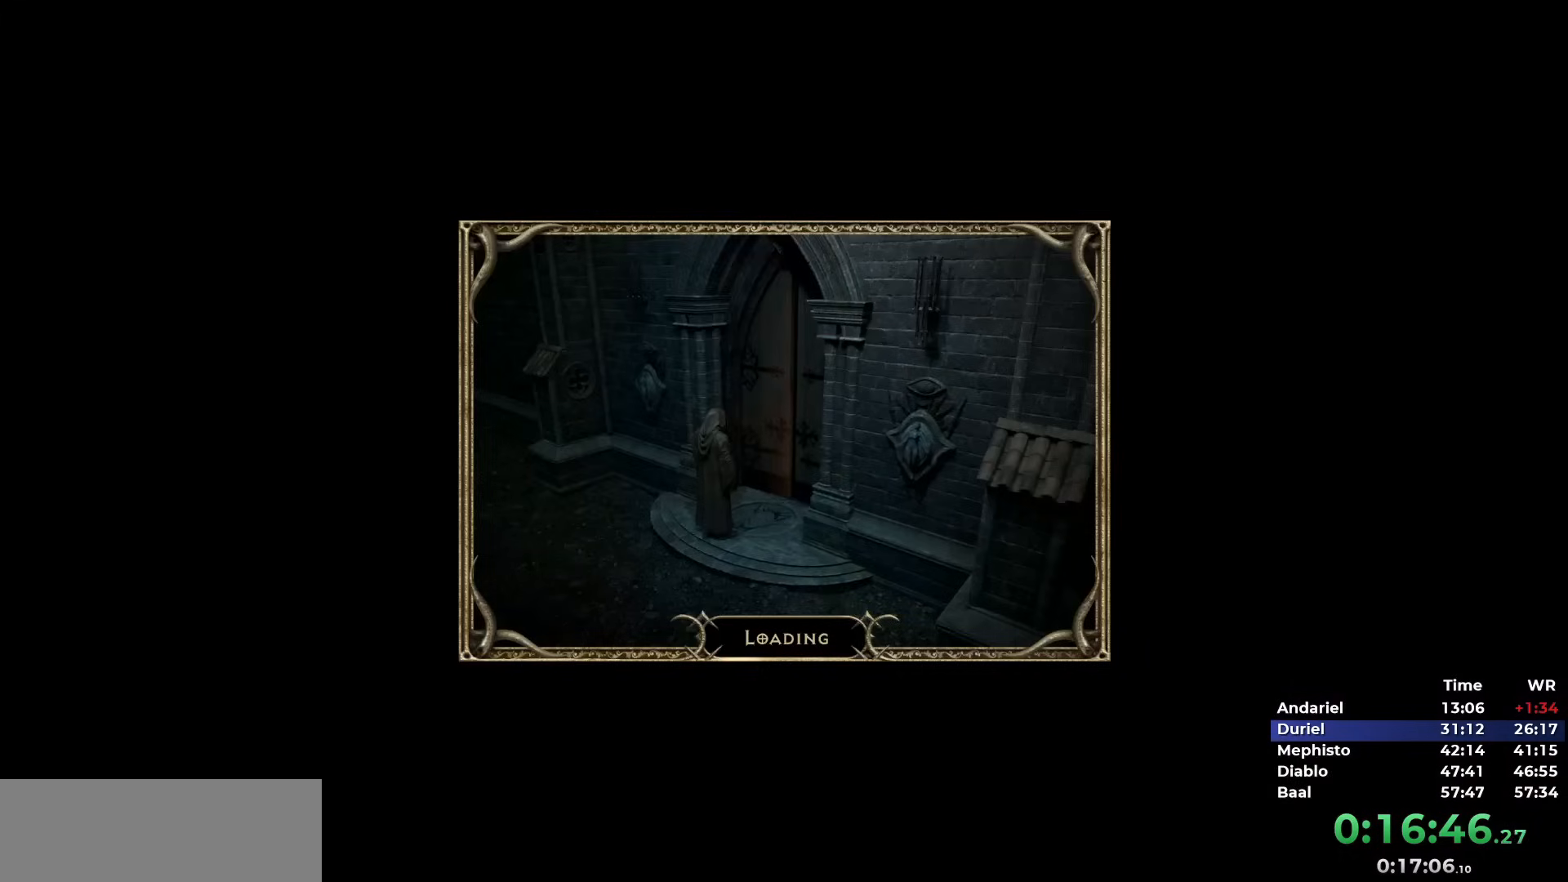
{"keys": ["5"], "mouse": [], "events": [[283, "5", "down"], [383, "5", "up"], [433, "5", "down"]]}
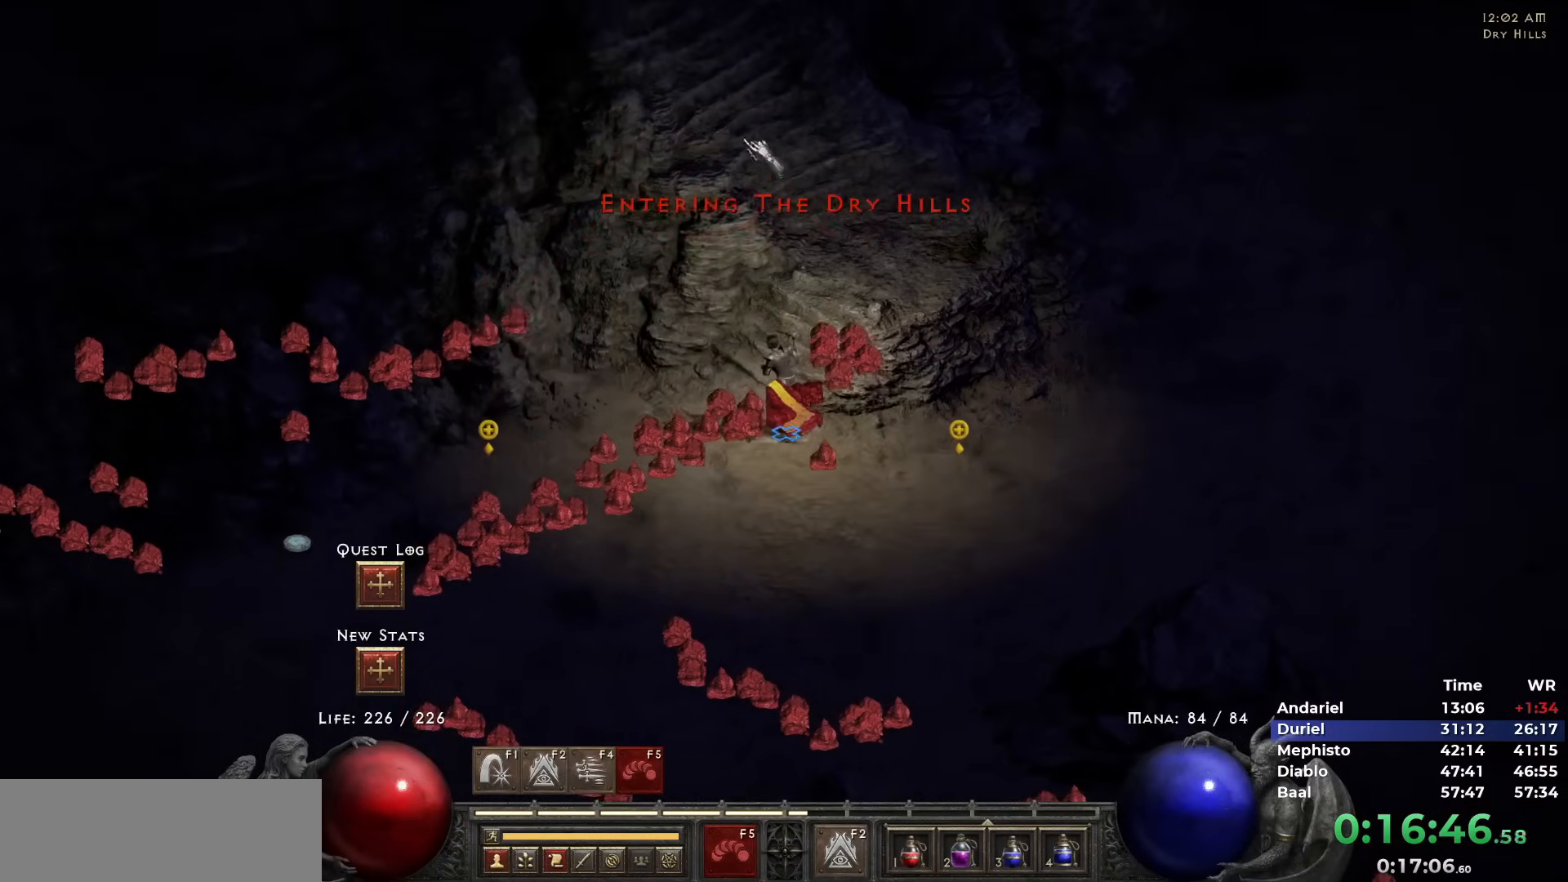
{"keys": [], "mouse": [], "events": [[17, "5", "up"], [250, "mouse_left", "down"], [350, "mouse_left", "up"], [400, "mouse_left", "down"], [483, "mouse_left", "up"]]}
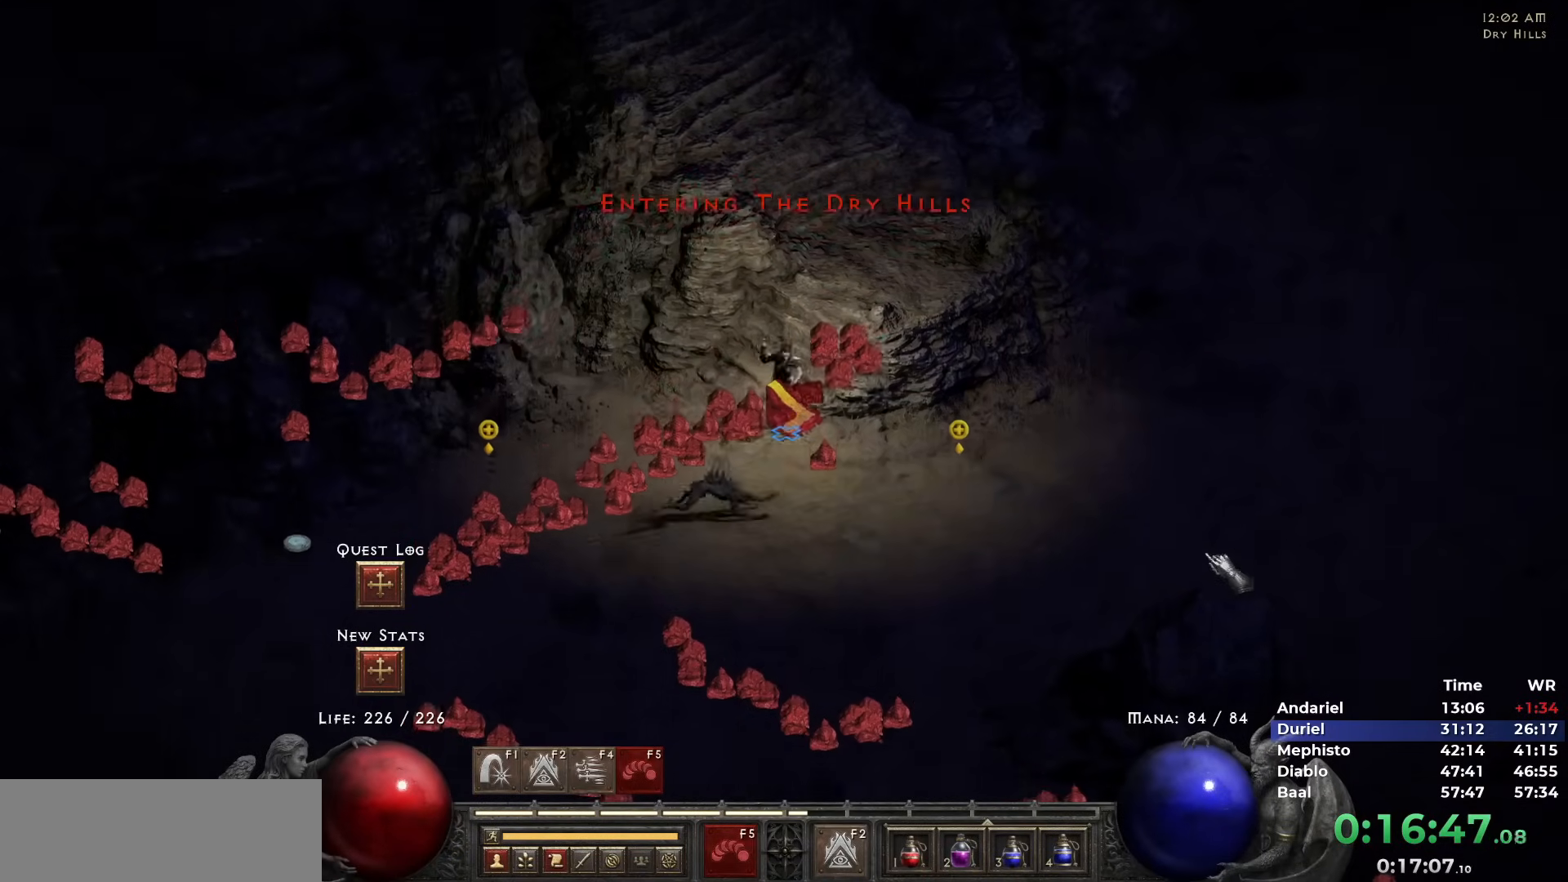
{"keys": [], "mouse": ["right"], "events": [[33, "mouse_left", "down"], [133, "mouse_left", "up"], [233, "mouse_left", "down"], [267, "i", "down"], [317, "i", "up"], [317, "mouse_left", "up"], [500, "mouse_right", "down"]]}
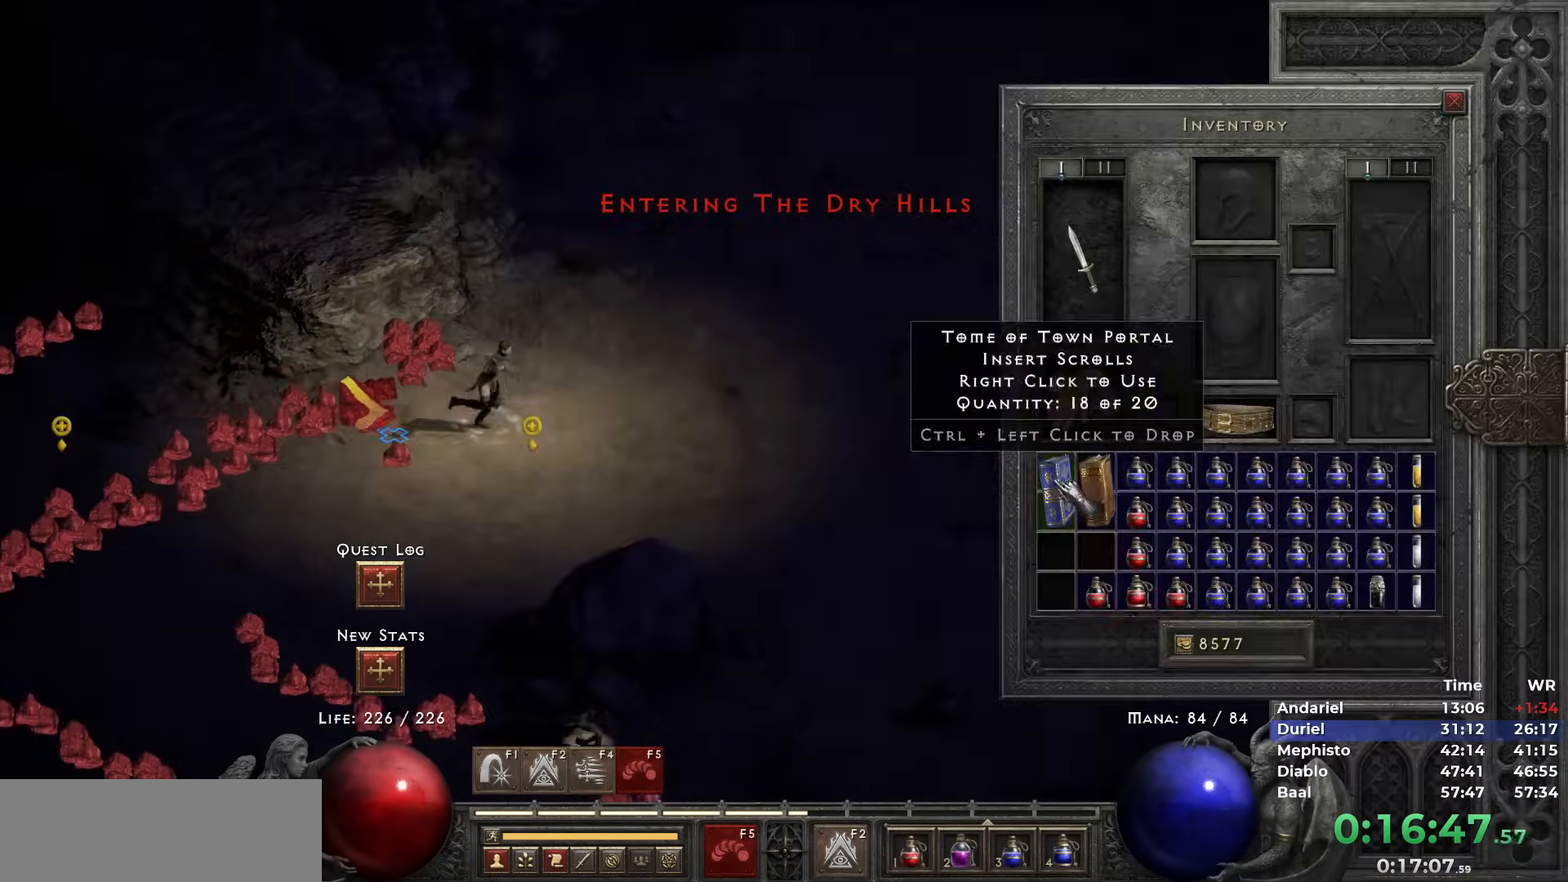
{"keys": [], "mouse": [], "events": [[100, "mouse_right", "up"], [150, "space", "down"], [183, "mouse_left", "down"], [233, "space", "up"], [283, "mouse_left", "up"], [383, "mouse_left", "down"], [467, "mouse_left", "up"]]}
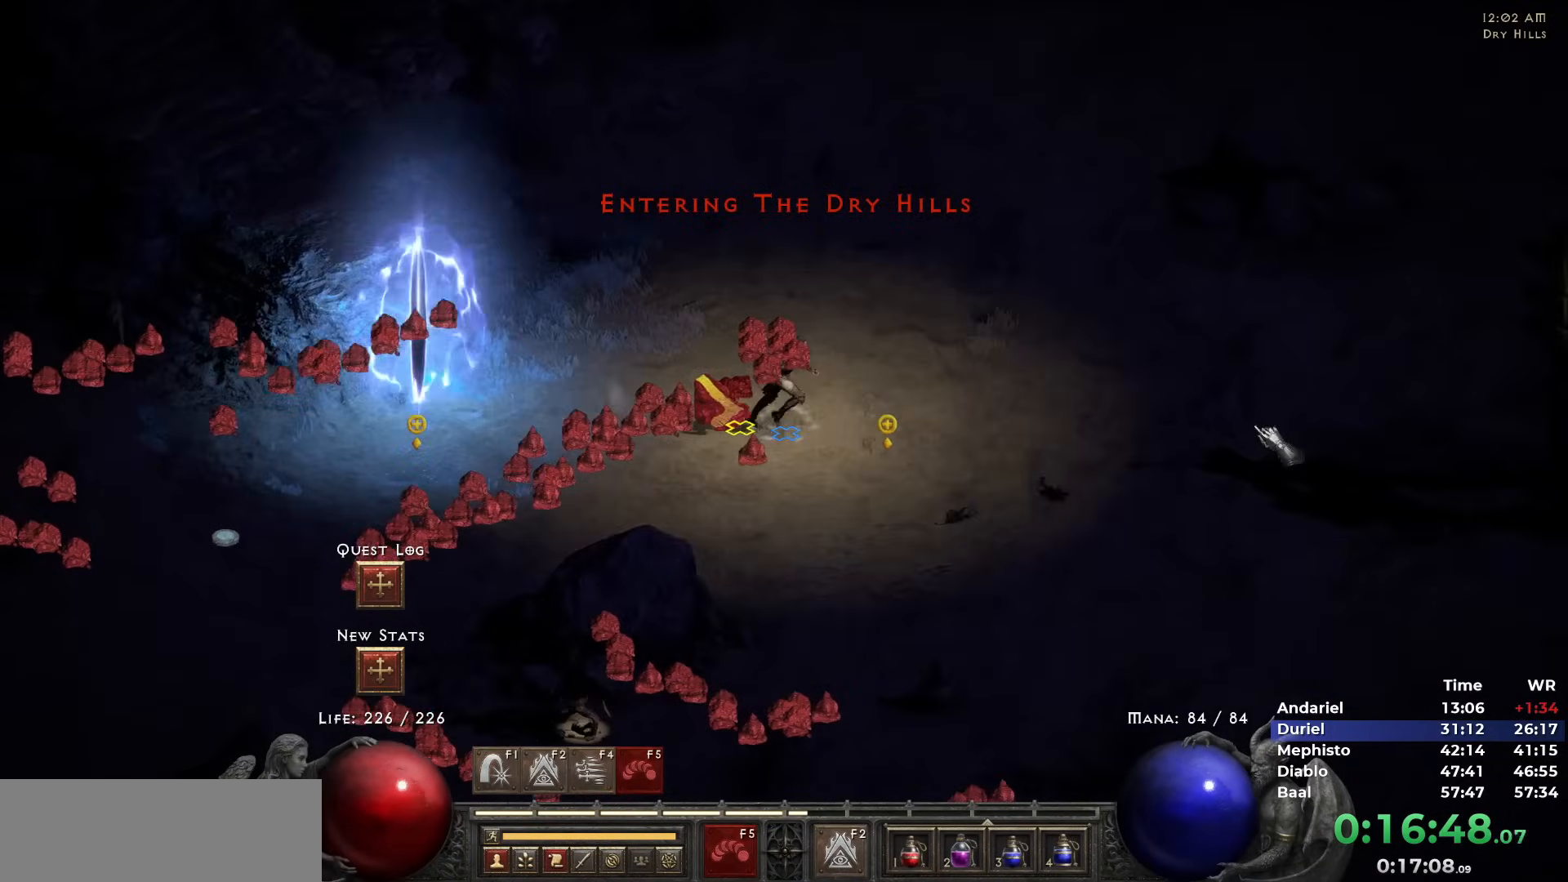
{"keys": [], "mouse": [], "events": [[67, "mouse_left", "down"], [167, "mouse_left", "up"], [250, "mouse_left", "down"], [350, "mouse_left", "up"]]}
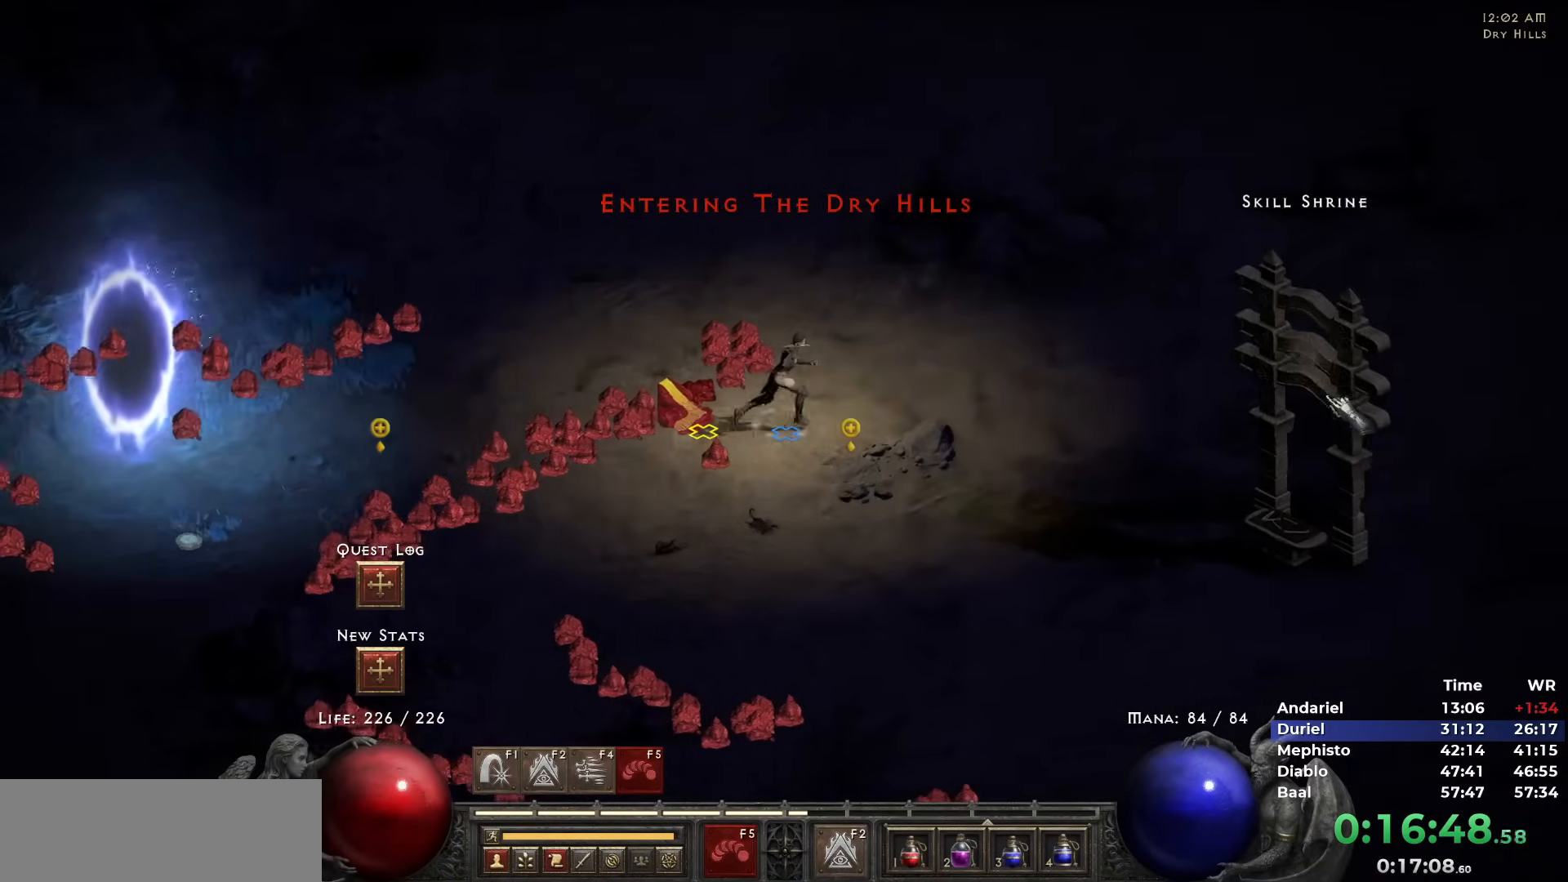
{"keys": [], "mouse": [], "events": [[233, "mouse_left", "down"], [317, "mouse_left", "up"], [417, "mouse_left", "down"], [500, "mouse_left", "up"]]}
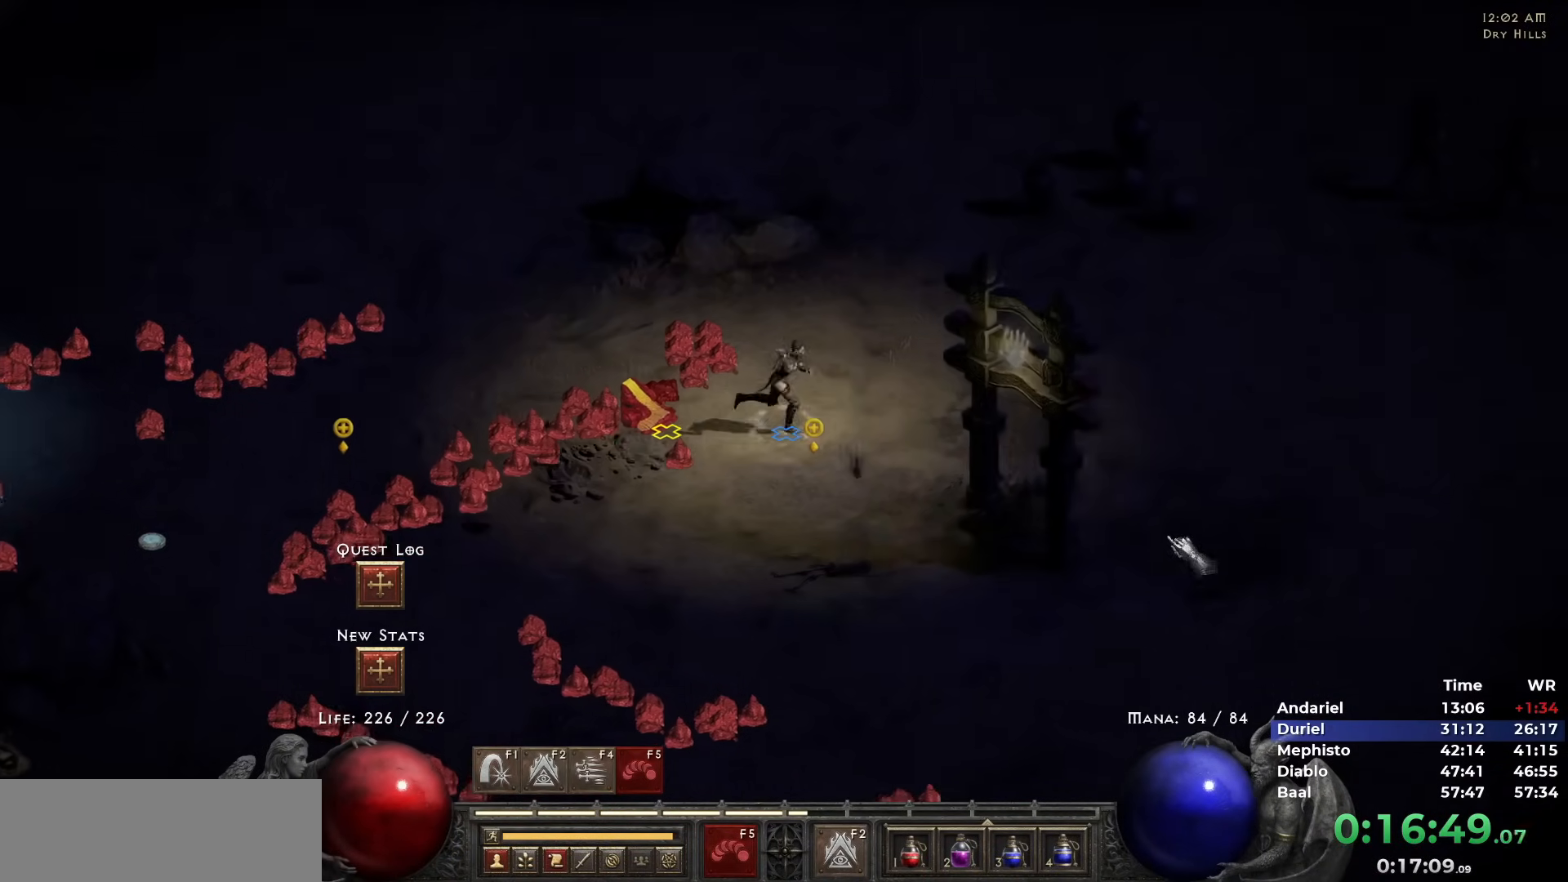
{"keys": [], "mouse": [], "events": [[100, "mouse_left", "down"], [183, "mouse_left", "up"]]}
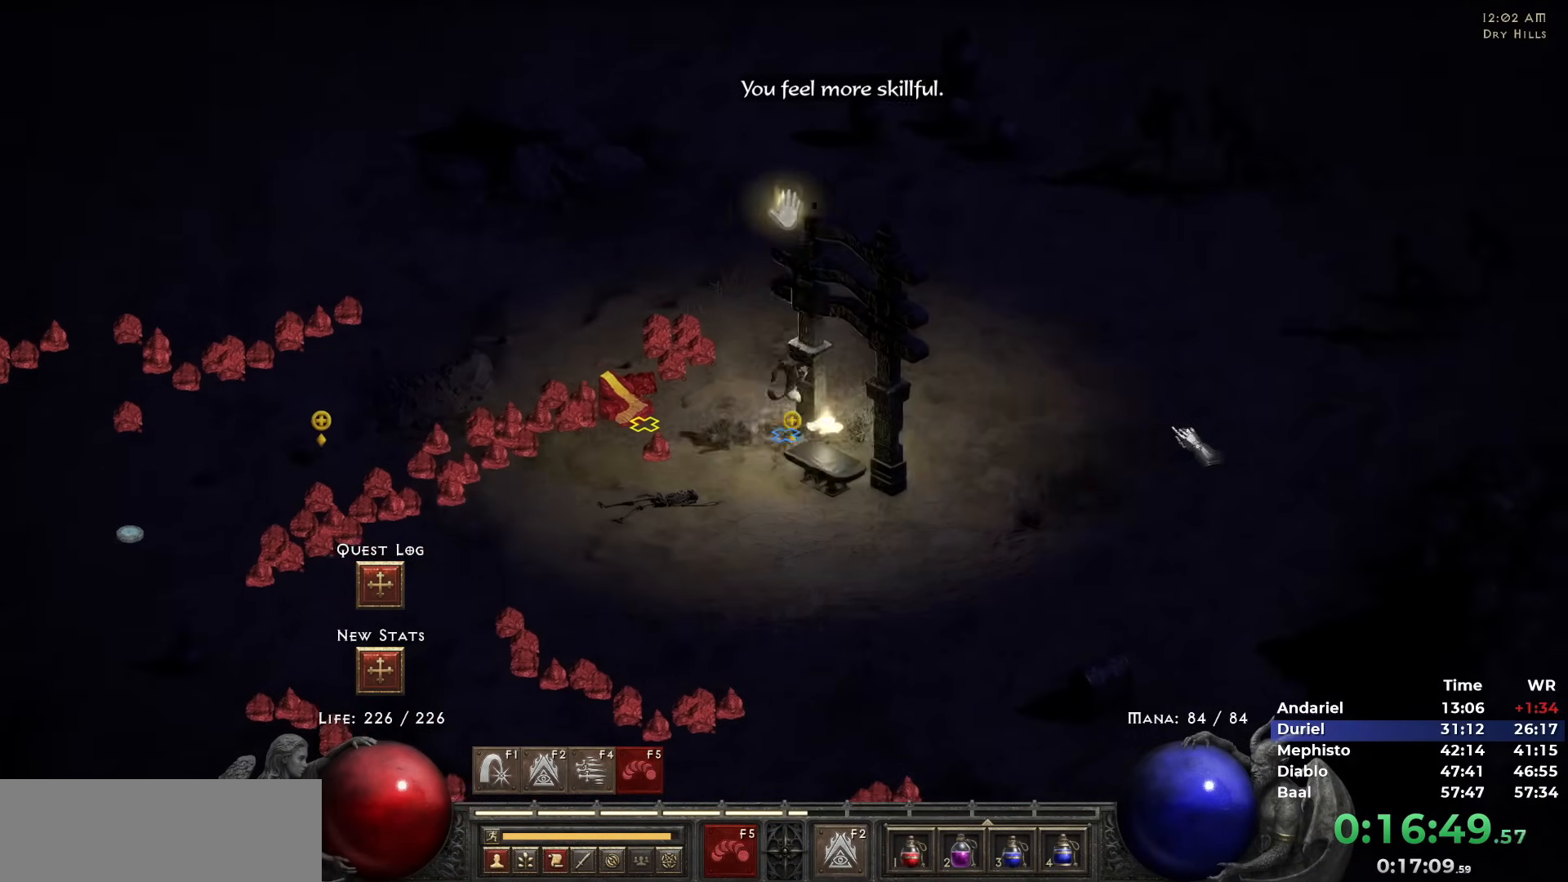
{"keys": [], "mouse": [], "events": [[17, "mouse_left", "down"], [67, "mouse_left", "up"], [167, "mouse_right", "down"], [200, "mouse_right", "up"], [433, "5", "down"], [483, "5", "up"]]}
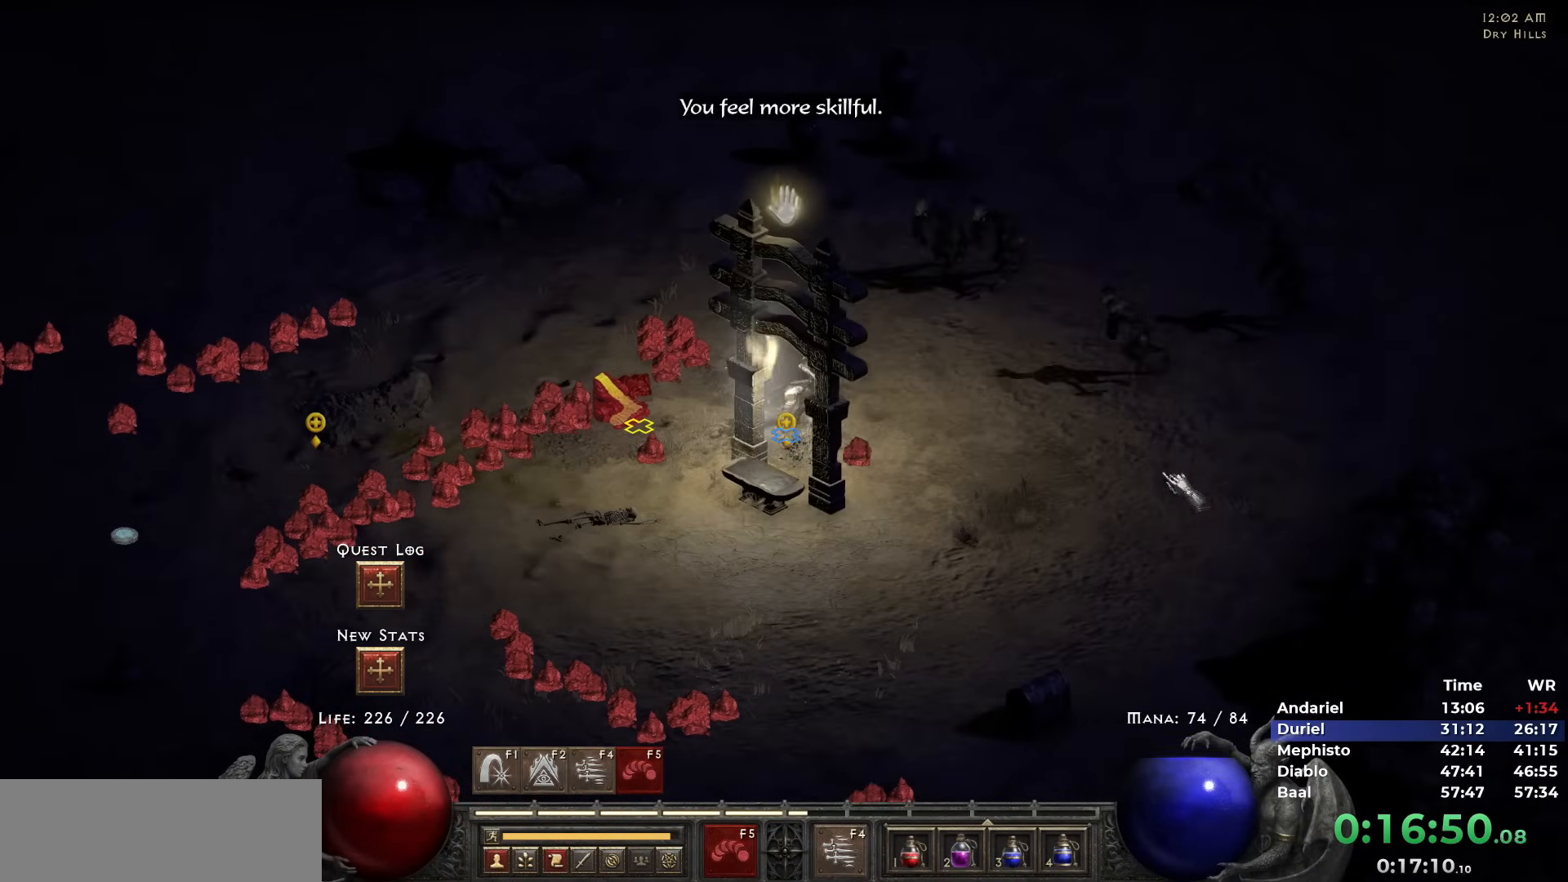
{"keys": [], "mouse": [], "events": [[33, "5", "down"], [83, "5", "up"], [167, "5", "down"], [267, "5", "up"], [317, "5", "down"], [367, "mouse_left", "down"], [417, "5", "up"], [467, "mouse_left", "up"]]}
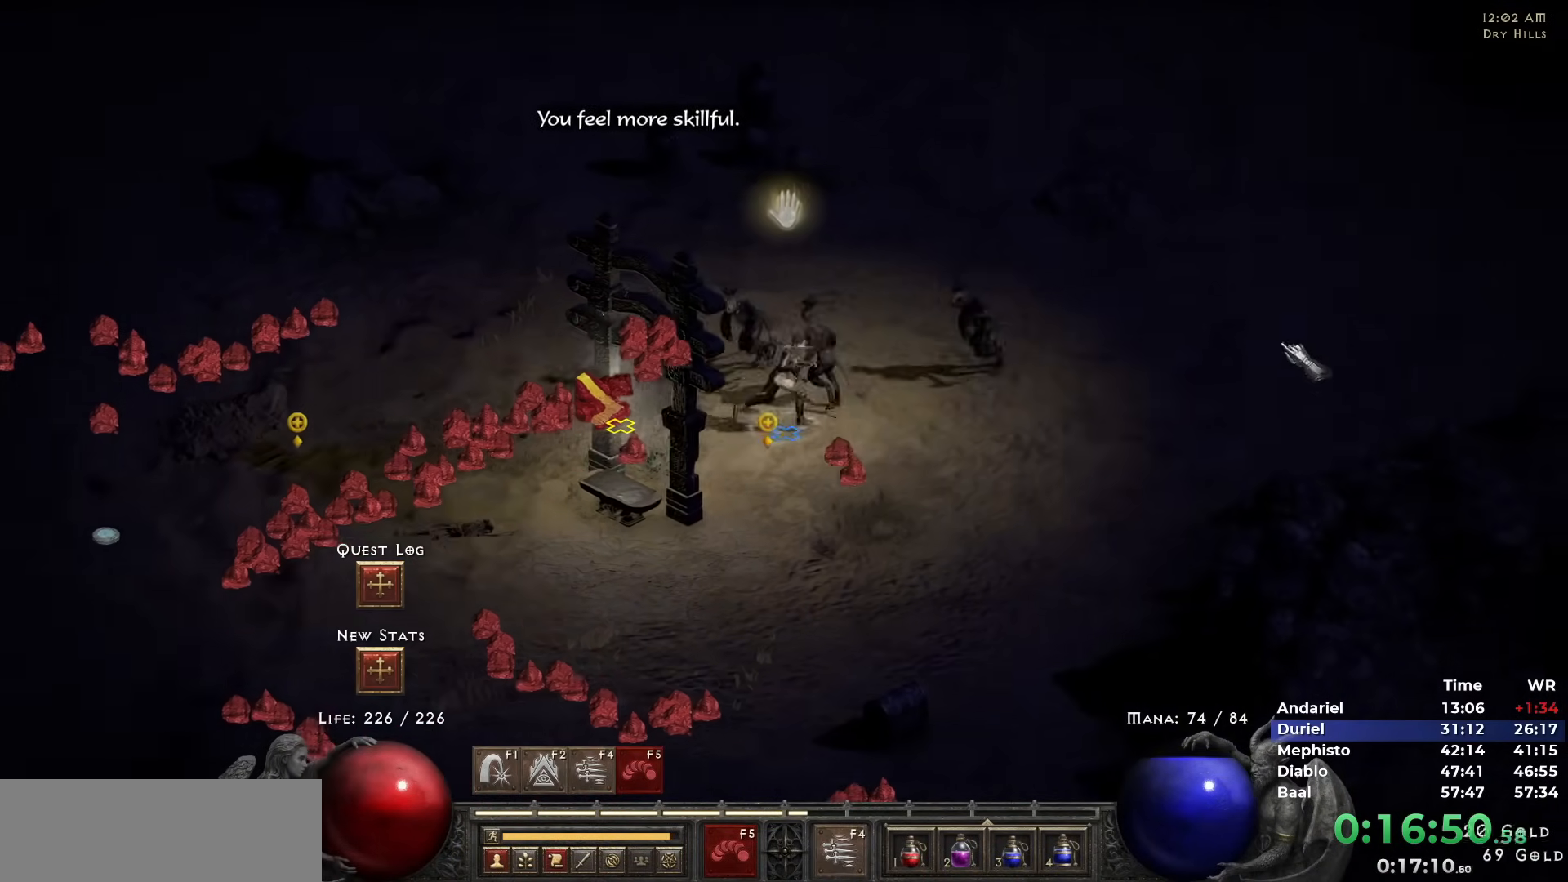
{"keys": [], "mouse": ["left"], "events": [[50, "mouse_left", "down"], [150, "mouse_left", "up"], [233, "mouse_left", "down"], [333, "mouse_left", "up"], [433, "mouse_left", "down"]]}
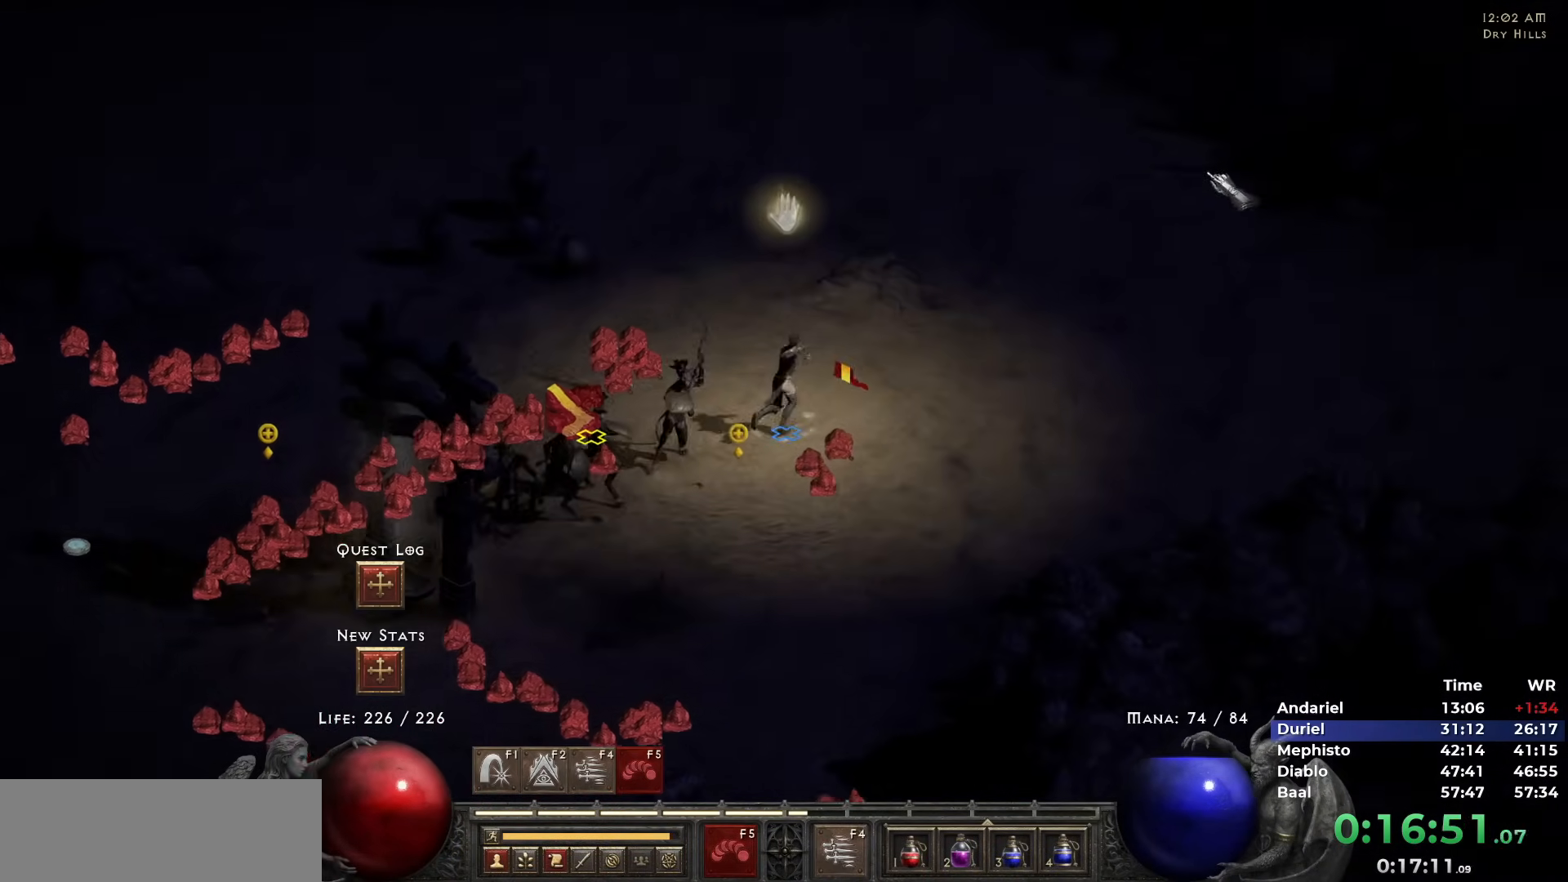
{"keys": [], "mouse": [], "events": [[17, "mouse_left", "up"], [117, "mouse_left", "down"], [200, "mouse_left", "up"], [400, "mouse_left", "down"], [483, "mouse_left", "up"]]}
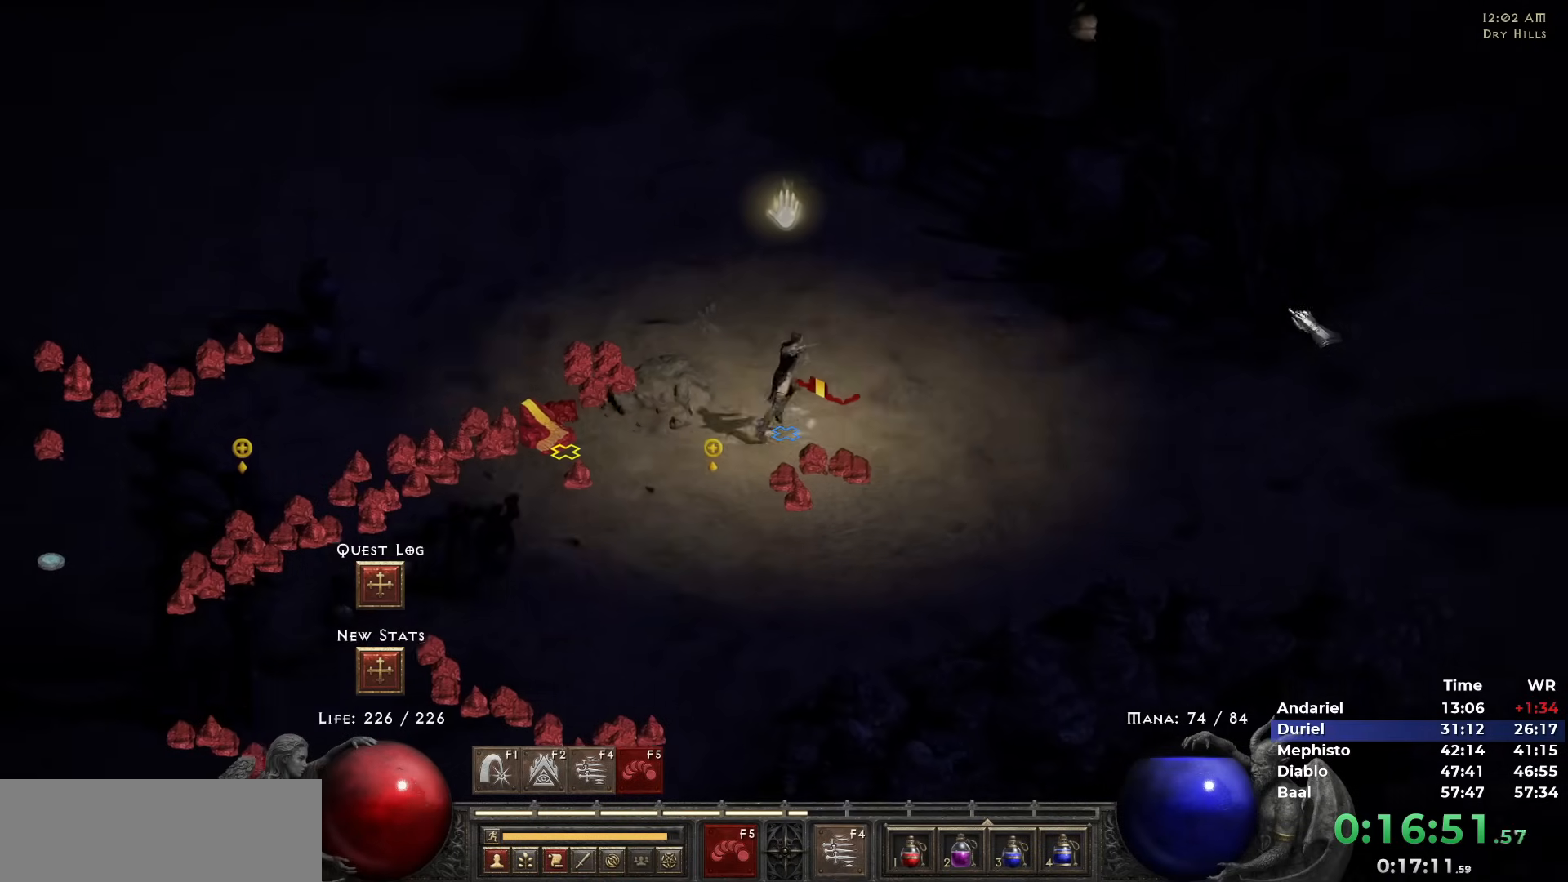
{"keys": [], "mouse": ["left"], "events": [[83, "mouse_left", "down"], [167, "mouse_left", "up"], [267, "mouse_left", "down"], [417, "mouse_left", "up"], [500, "mouse_left", "down"]]}
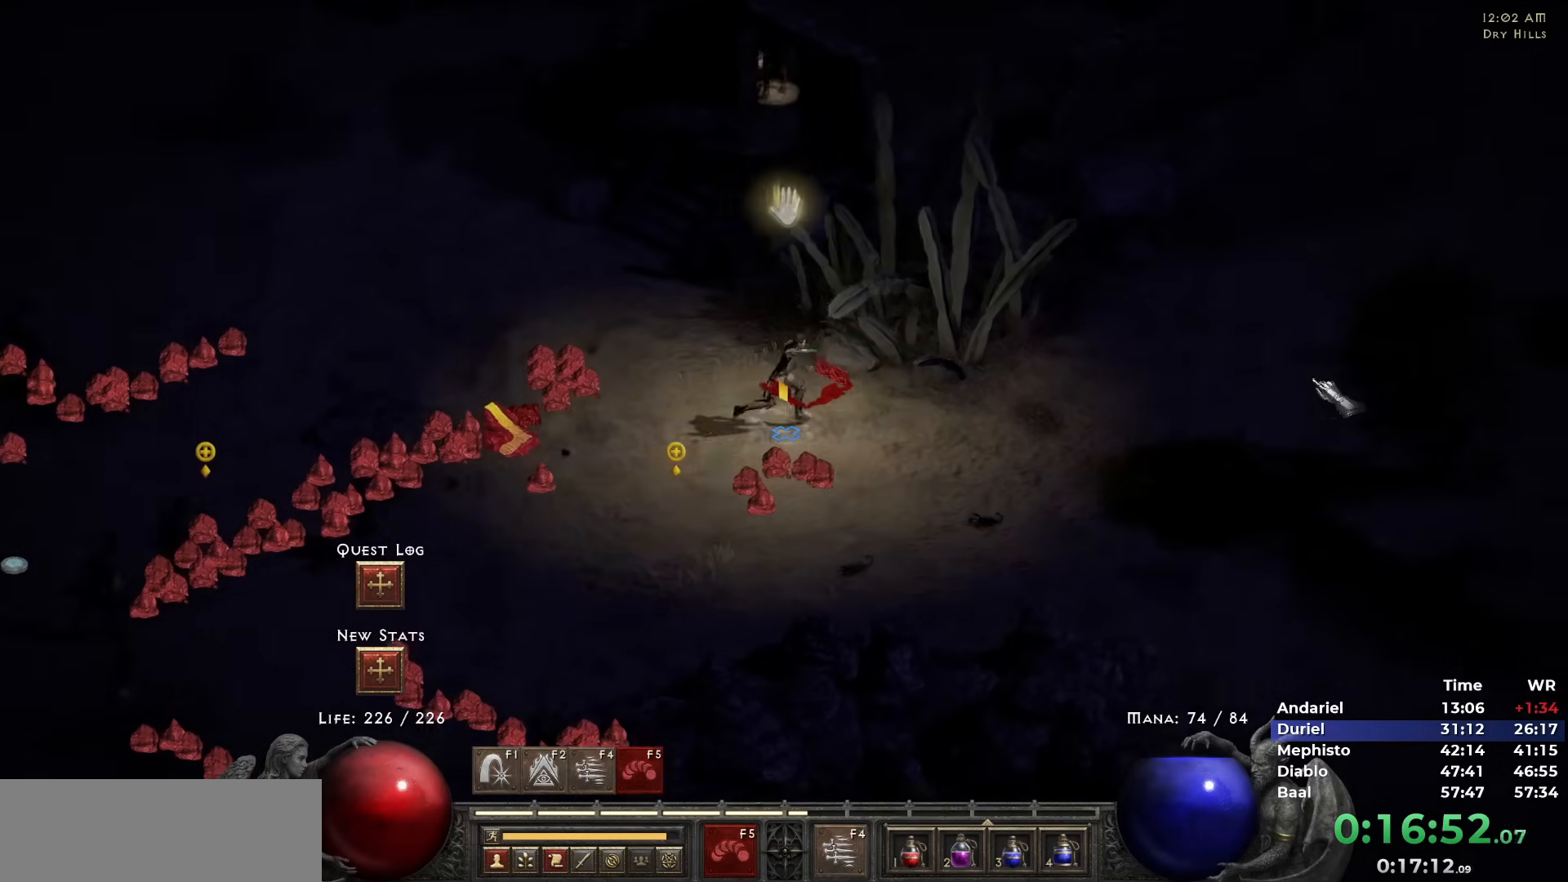
{"keys": [], "mouse": [], "events": [[100, "mouse_left", "up"], [183, "mouse_left", "down"], [283, "mouse_left", "up"], [383, "mouse_left", "down"], [467, "mouse_left", "up"]]}
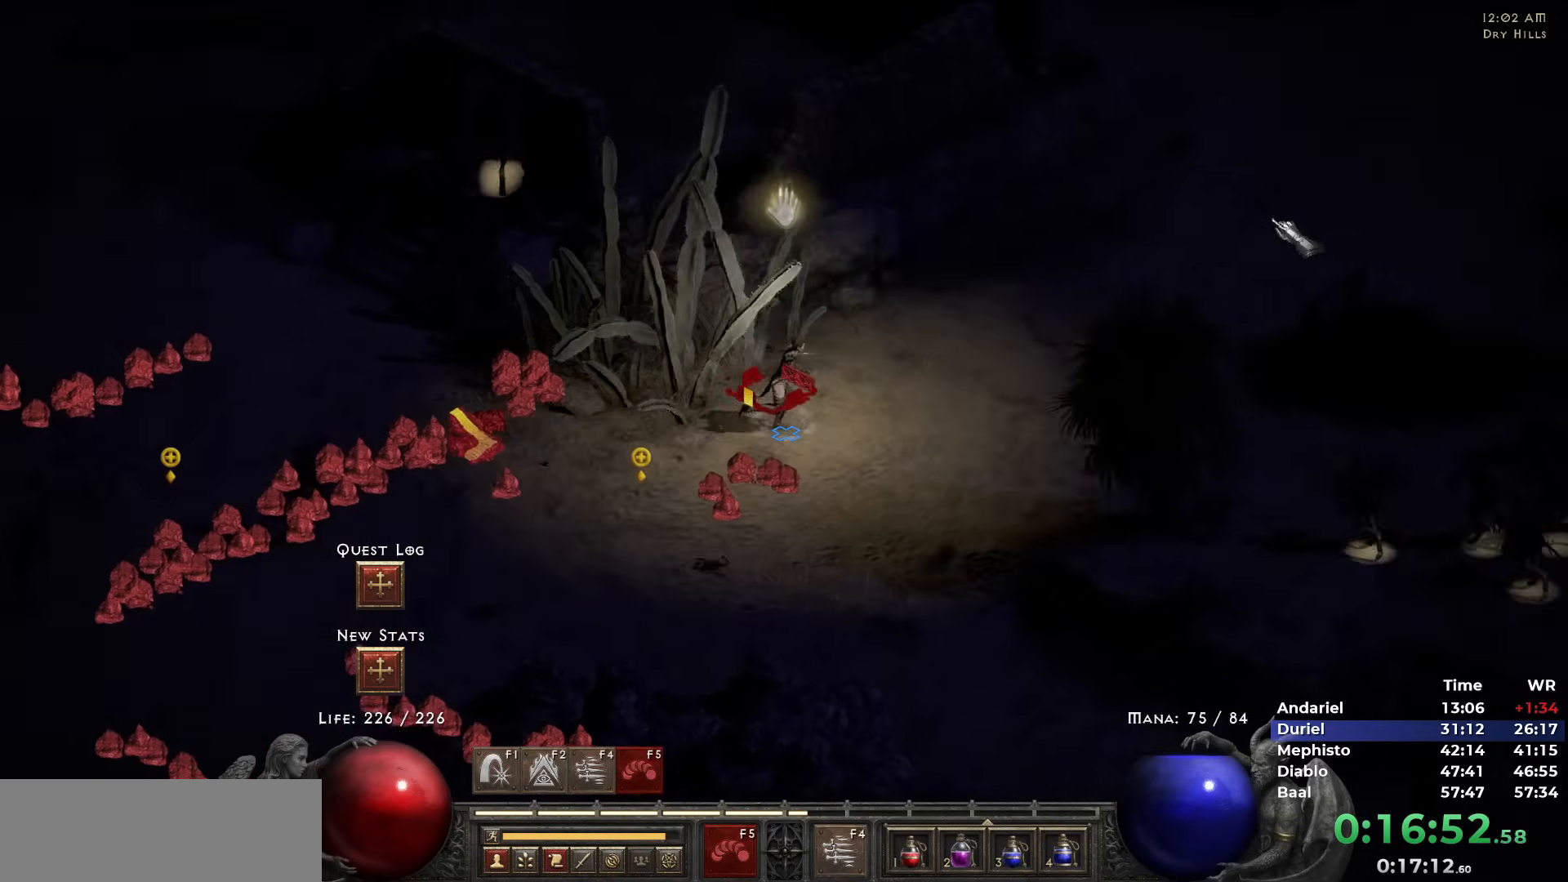
{"keys": ["5"], "mouse": ["left"], "events": [[67, "mouse_left", "down"], [217, "mouse_left", "up"], [250, "mouse_left", "down"], [400, "mouse_left", "up"], [483, "5", "down"], [483, "mouse_left", "down"]]}
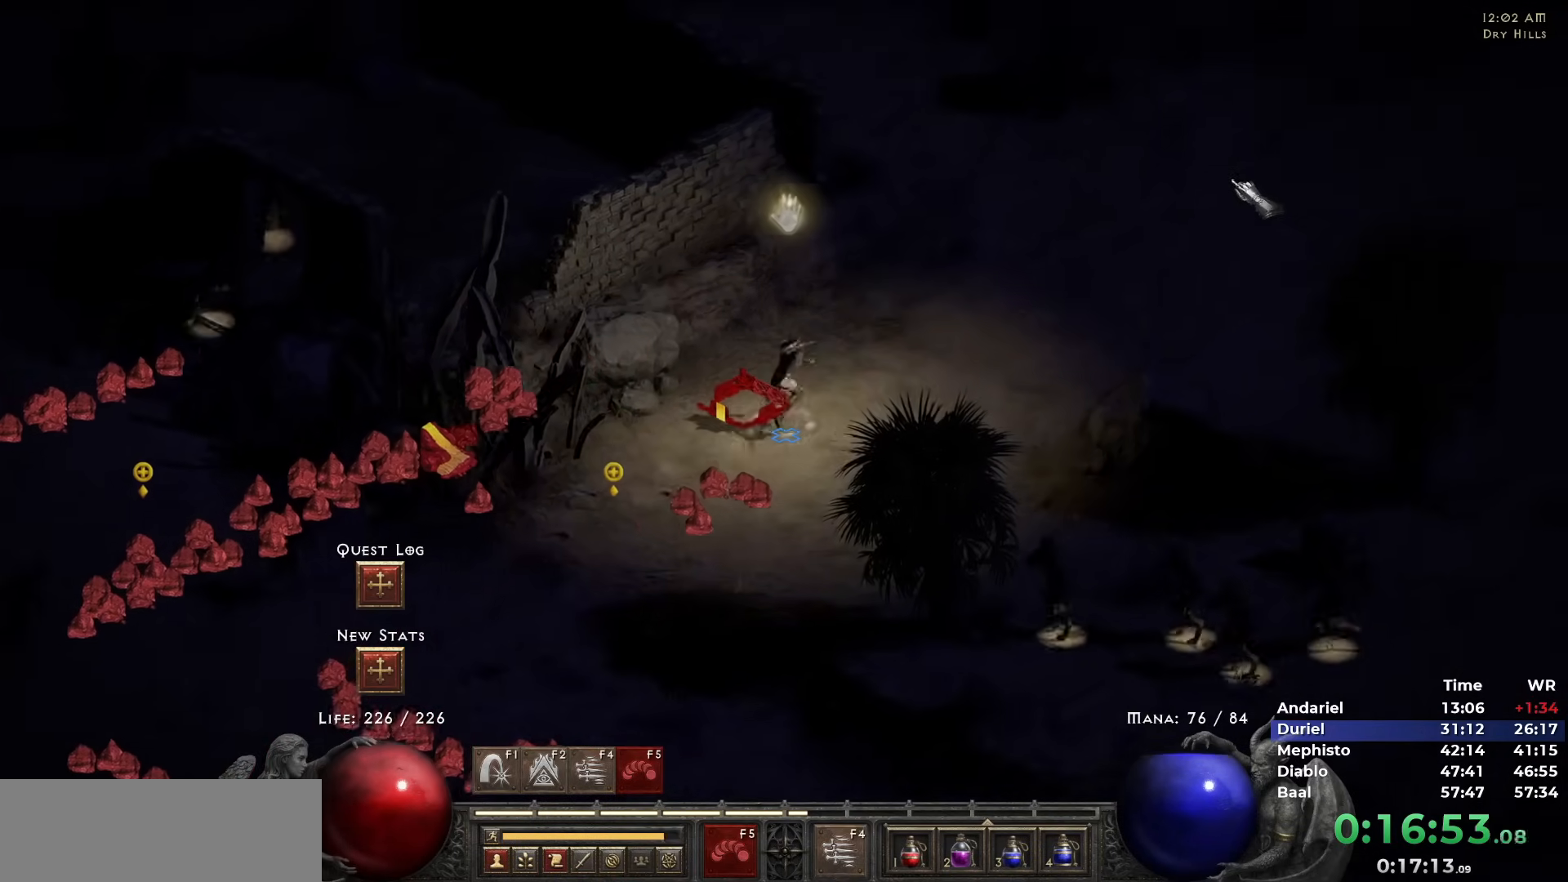
{"keys": [], "mouse": [], "events": [[83, "mouse_left", "up"], [133, "mouse_left", "down"], [167, "5", "up"], [267, "mouse_left", "up"], [367, "mouse_left", "down"], [450, "mouse_left", "up"]]}
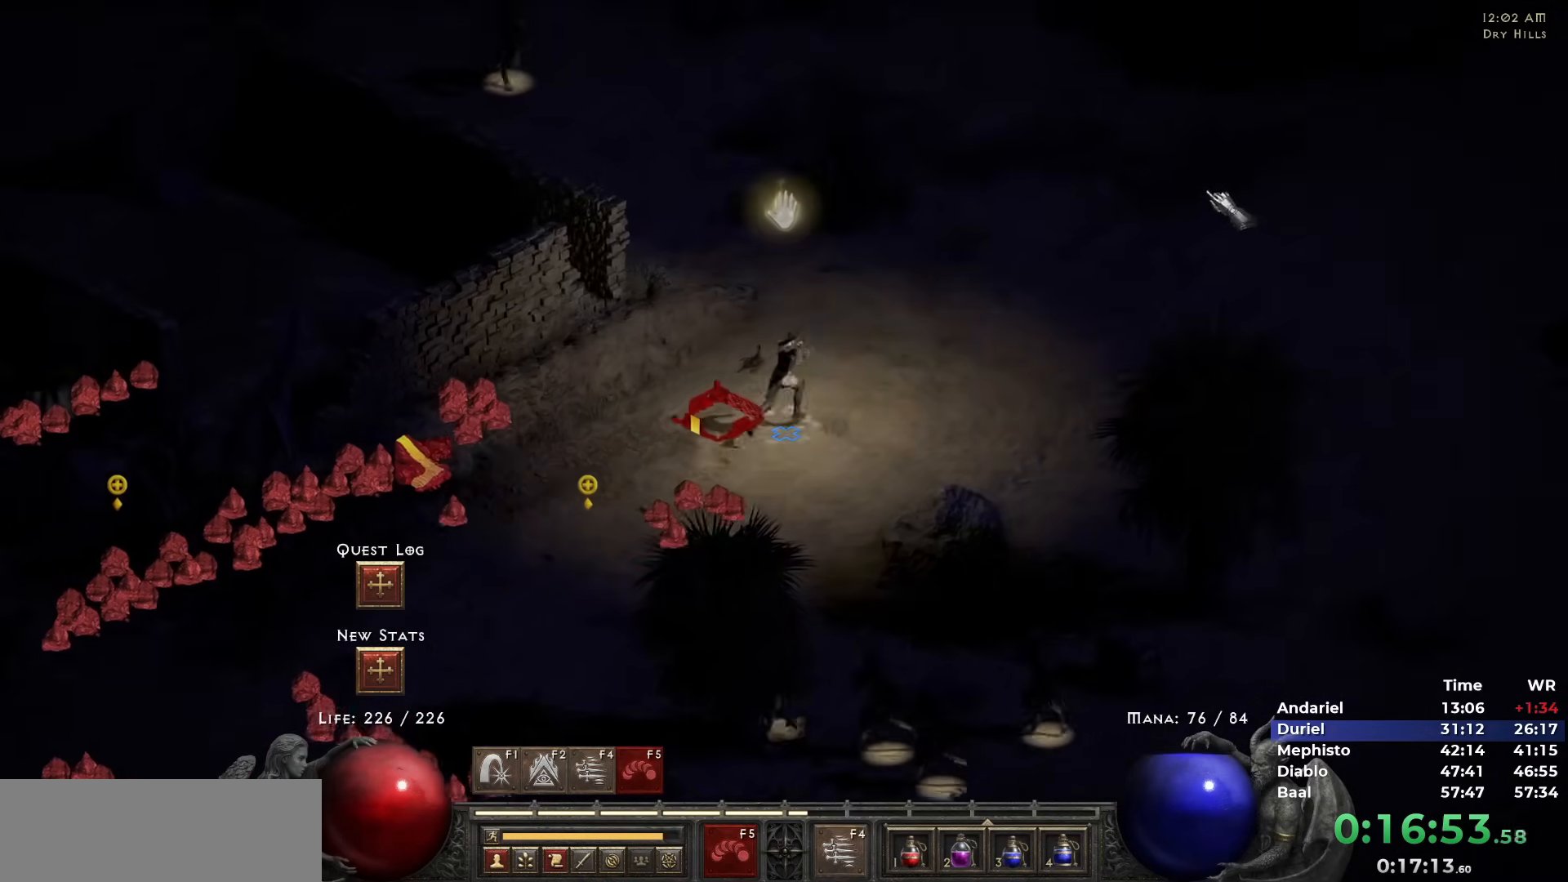
{"keys": [], "mouse": ["left"], "events": [[50, "mouse_left", "down"], [150, "mouse_left", "up"], [217, "y", "down"], [233, "mouse_left", "down"], [317, "y", "up"], [333, "mouse_left", "up"], [433, "mouse_left", "down"]]}
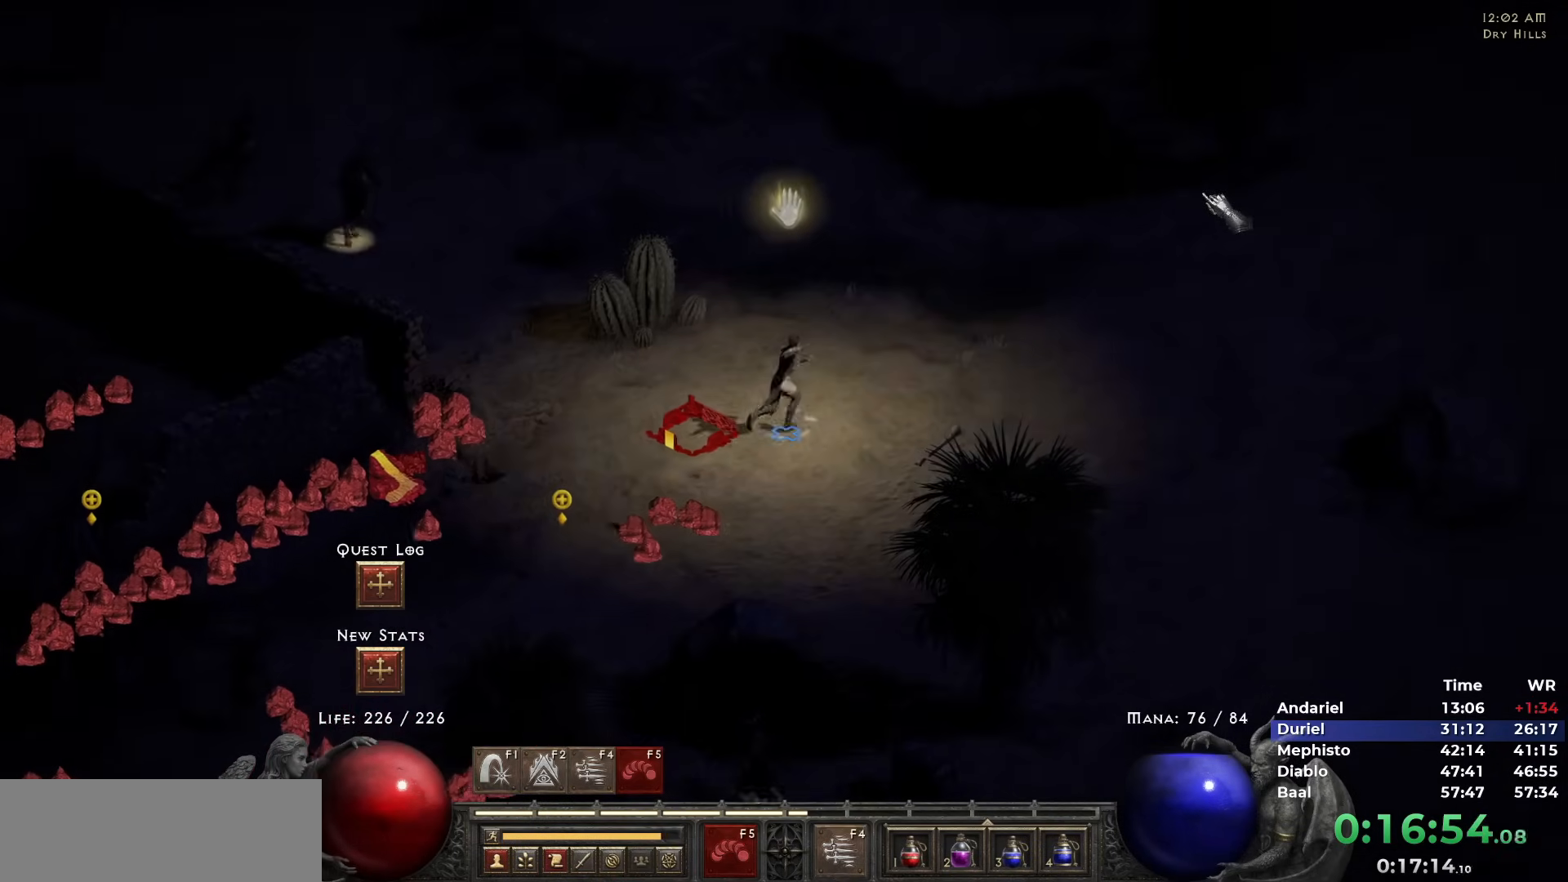
{"keys": ["1", "w"], "mouse": ["left"], "events": [[17, "mouse_left", "up"], [117, "mouse_left", "down"], [150, "r", "down"], [250, "mouse_left", "up"], [283, "r", "up"], [450, "1", "down"], [483, "mouse_left", "down"], [483, "w", "down"]]}
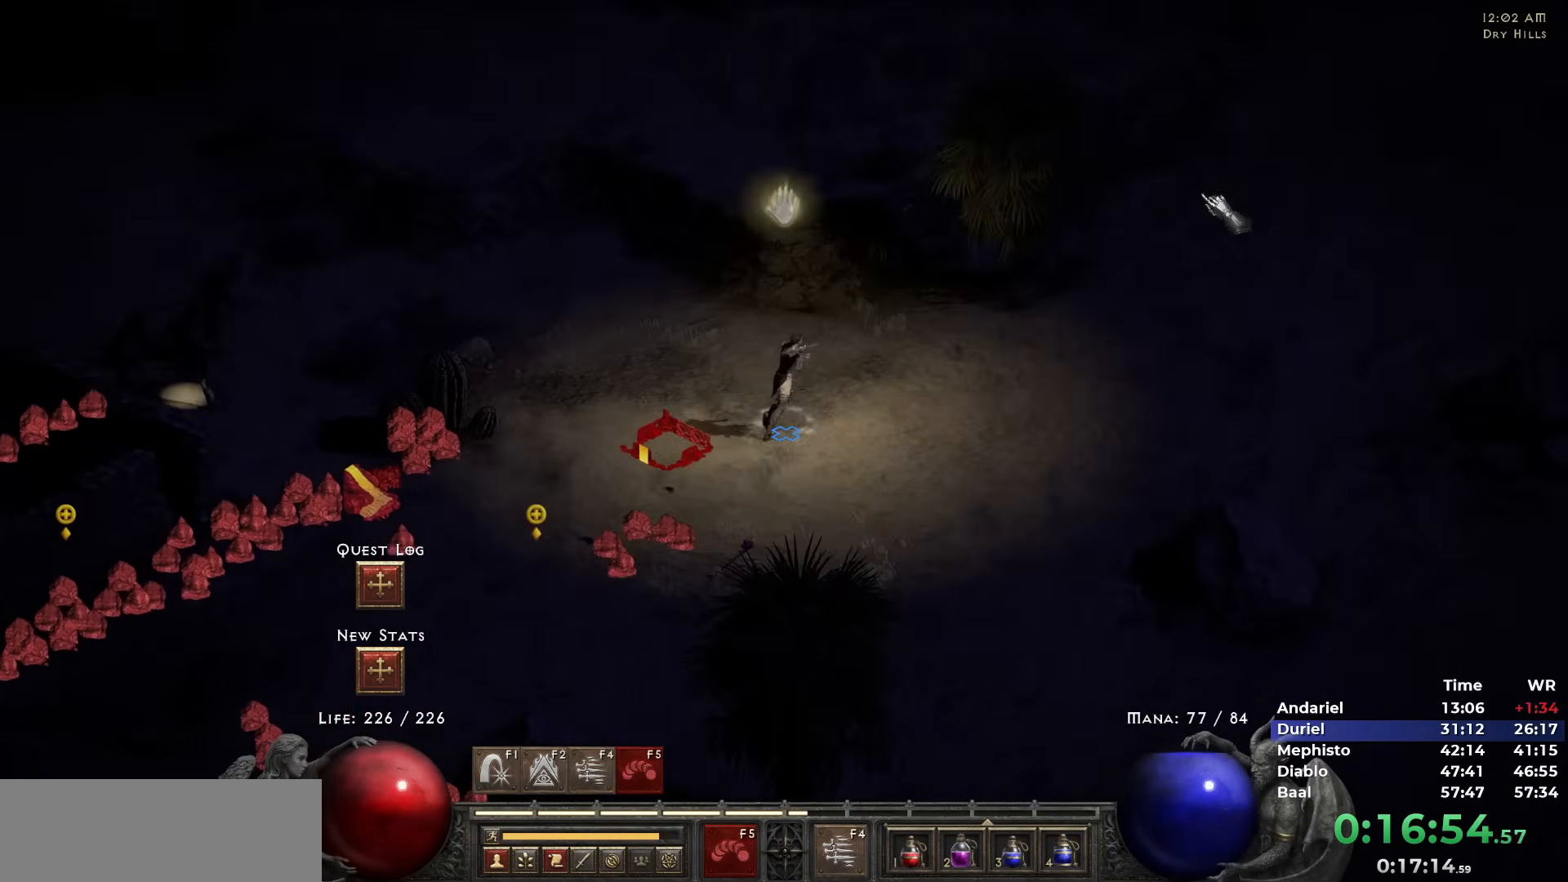
{"keys": ["shift"], "mouse": ["left"], "events": [[33, "1", "up"], [83, "mouse_left", "up"], [100, "w", "up"], [250, "shift", "down"], [267, "mouse_left", "down"], [367, "mouse_left", "up"], [467, "mouse_left", "down"]]}
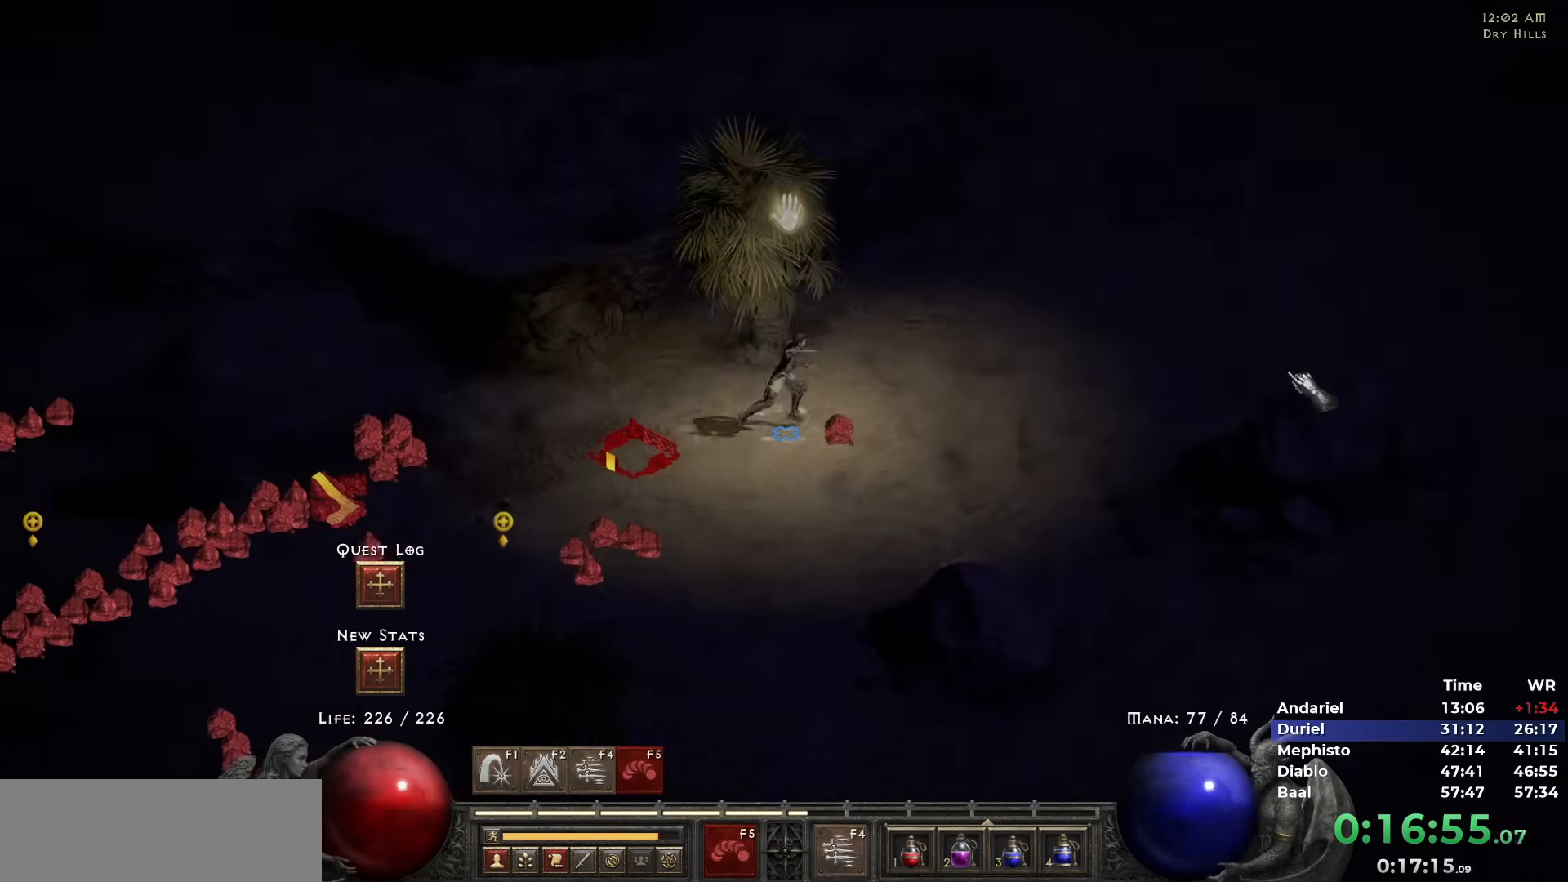
{"keys": [], "mouse": ["left"], "events": [[50, "mouse_left", "up"], [150, "mouse_left", "down"], [150, "shift", "up"], [233, "mouse_left", "up"], [333, "mouse_left", "down"], [433, "mouse_left", "up"], [467, "mouse_left", "down"]]}
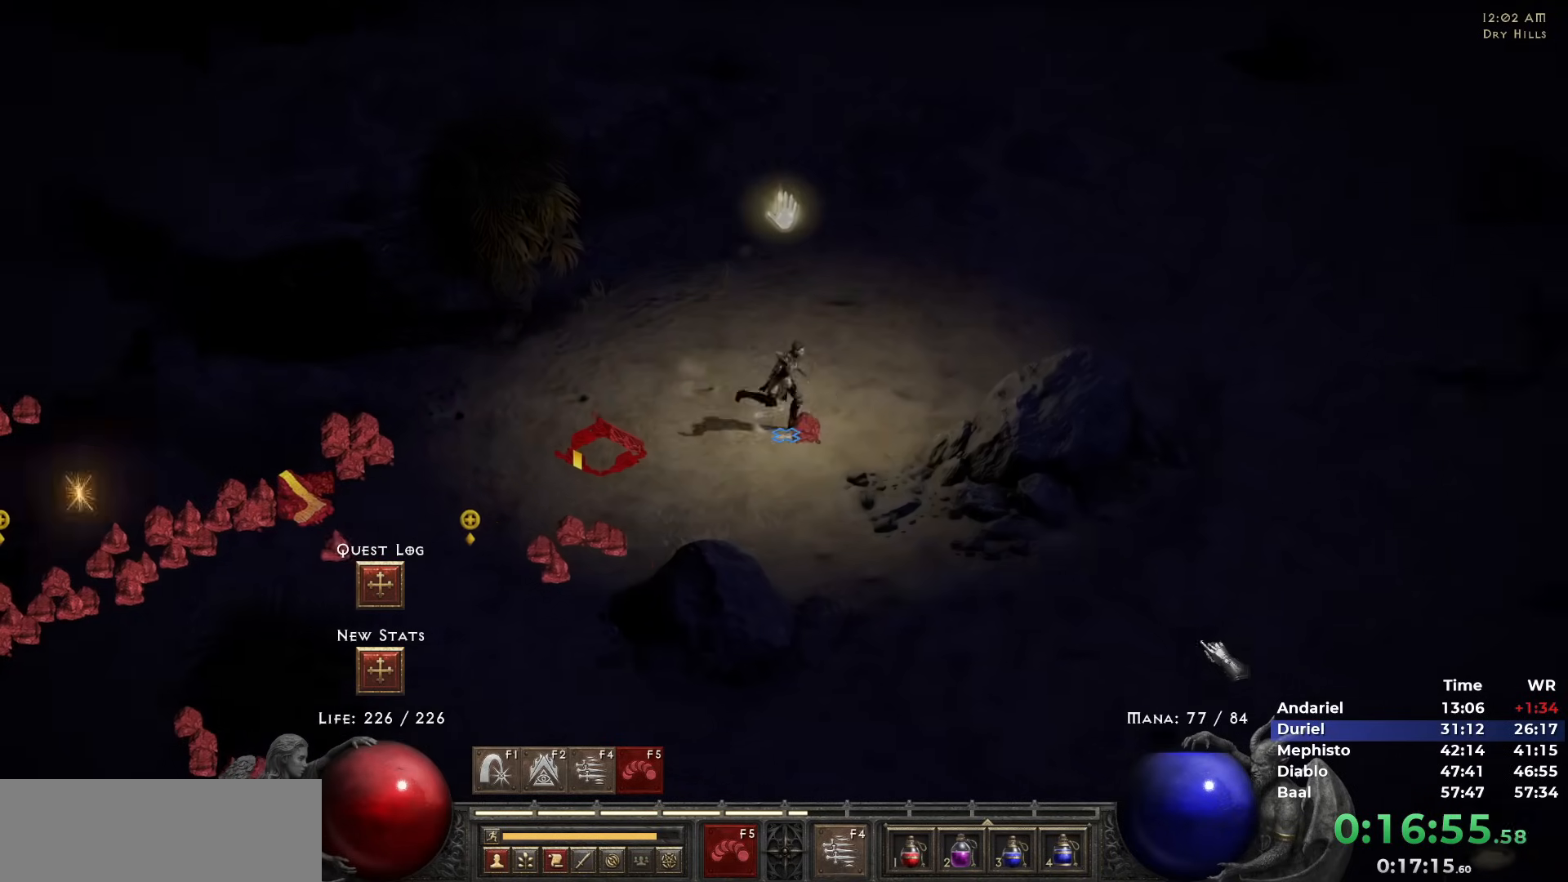
{"keys": [], "mouse": [], "events": [[117, "mouse_left", "up"], [200, "mouse_left", "down"], [300, "mouse_left", "up"], [400, "mouse_left", "down"], [483, "mouse_left", "up"]]}
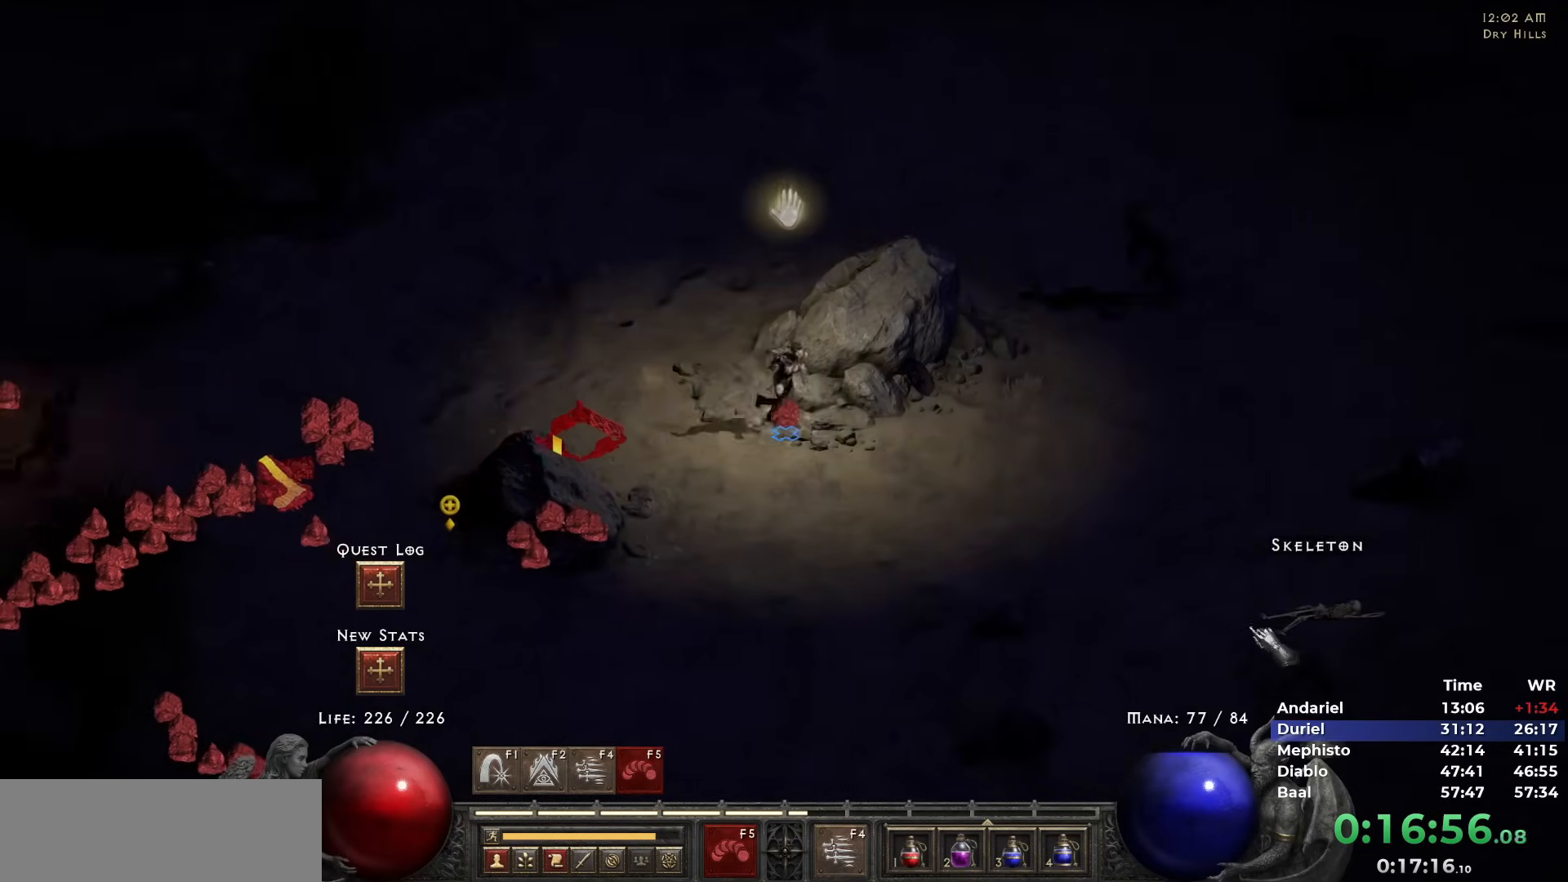
{"keys": [], "mouse": ["left"], "events": [[83, "mouse_left", "down"], [167, "mouse_left", "up"], [317, "mouse_left", "down"], [367, "mouse_left", "up"], [467, "mouse_left", "down"]]}
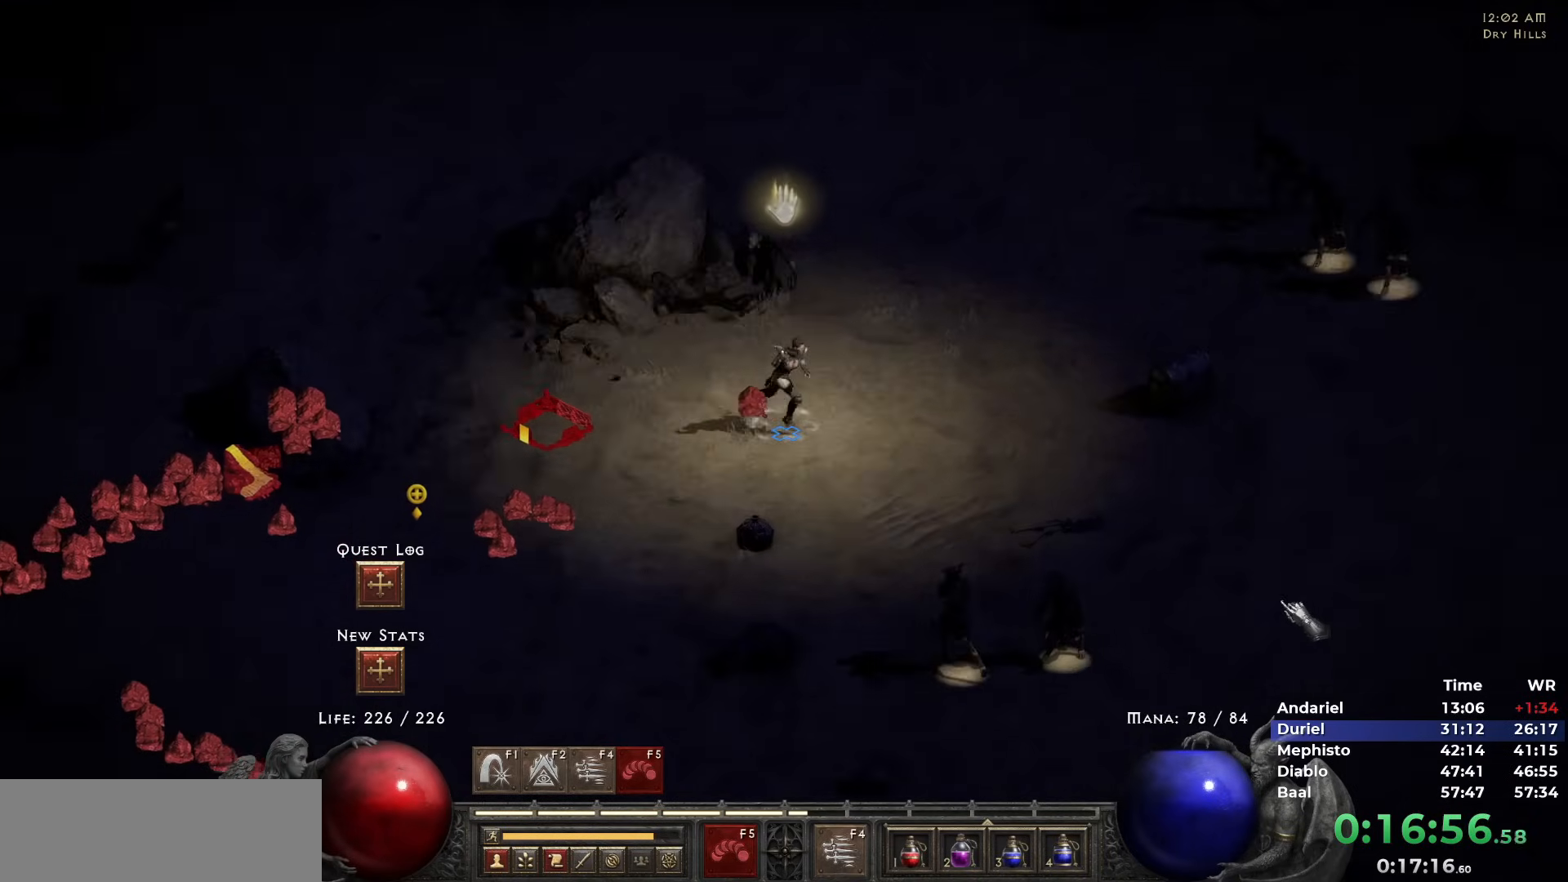
{"keys": ["ctrl"], "mouse": [], "events": [[50, "mouse_left", "up"], [150, "mouse_left", "down"], [233, "mouse_left", "up"], [333, "mouse_left", "down"], [433, "ctrl", "down"], [433, "mouse_left", "up"]]}
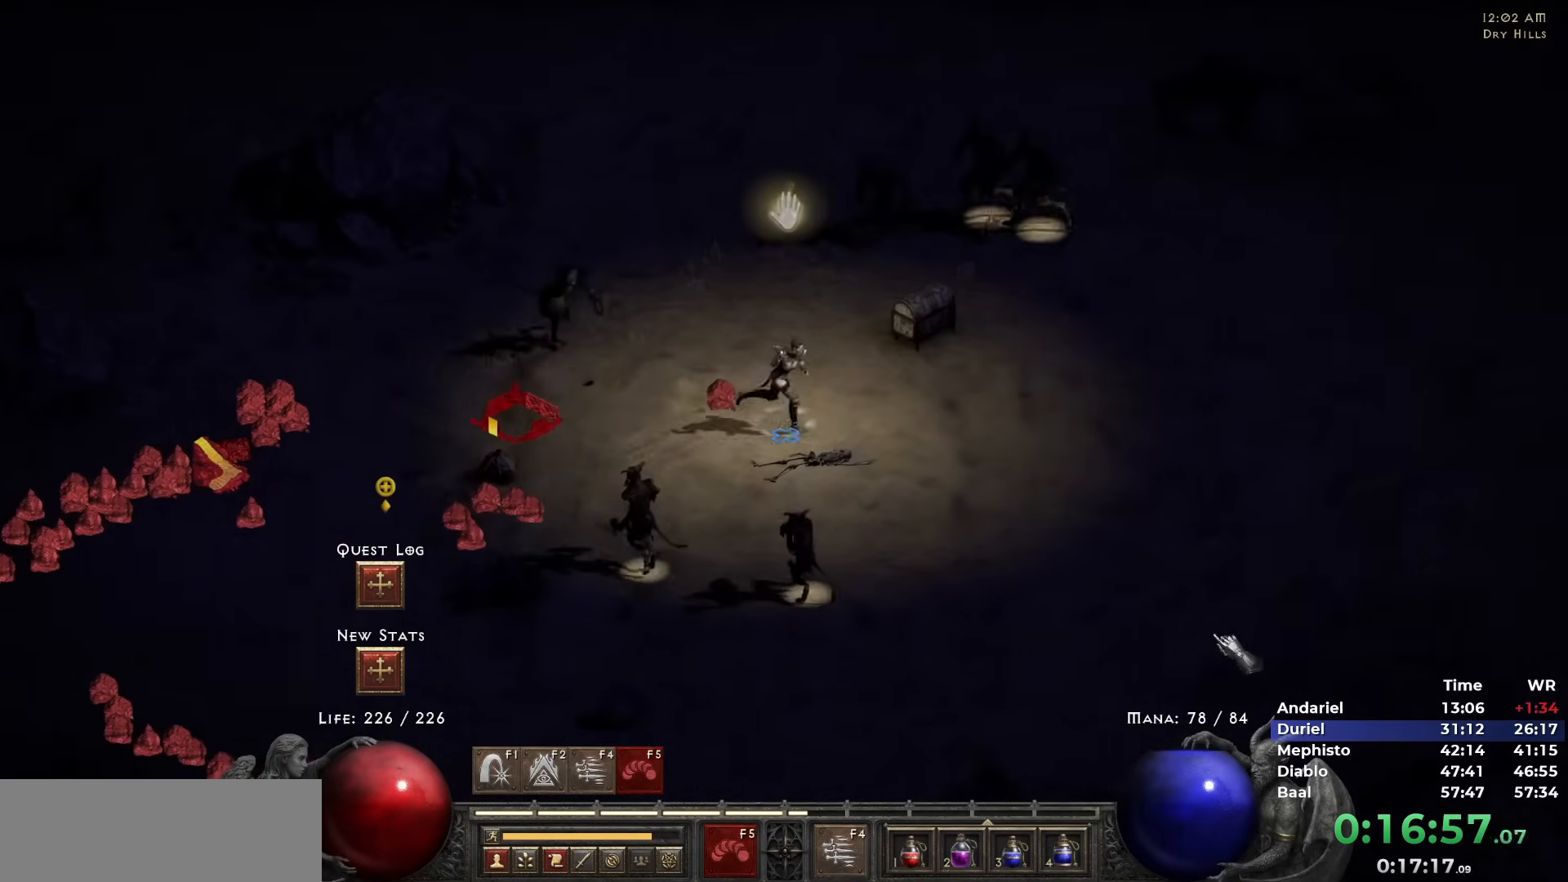
{"keys": [], "mouse": [], "events": [[17, "ctrl", "up"], [17, "mouse_left", "down"], [117, "mouse_left", "up"], [217, "mouse_left", "down"], [300, "mouse_left", "up"], [400, "mouse_left", "down"], [483, "mouse_left", "up"]]}
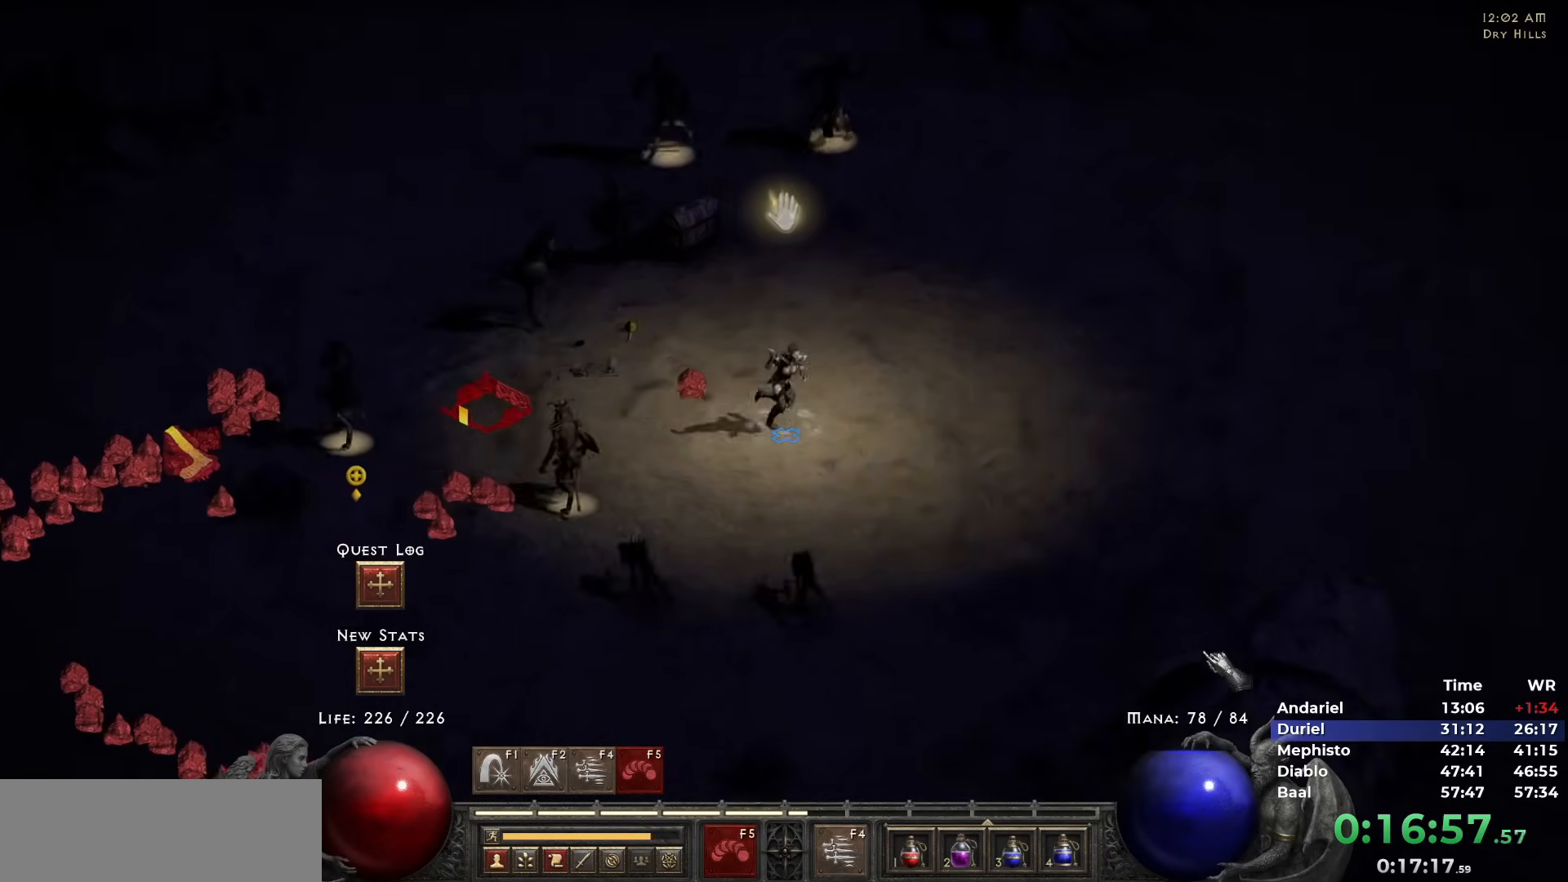
{"keys": [], "mouse": ["left"], "events": [[83, "mouse_left", "down"], [217, "mouse_left", "up"], [267, "mouse_left", "down"], [417, "mouse_left", "up"], [500, "mouse_left", "down"]]}
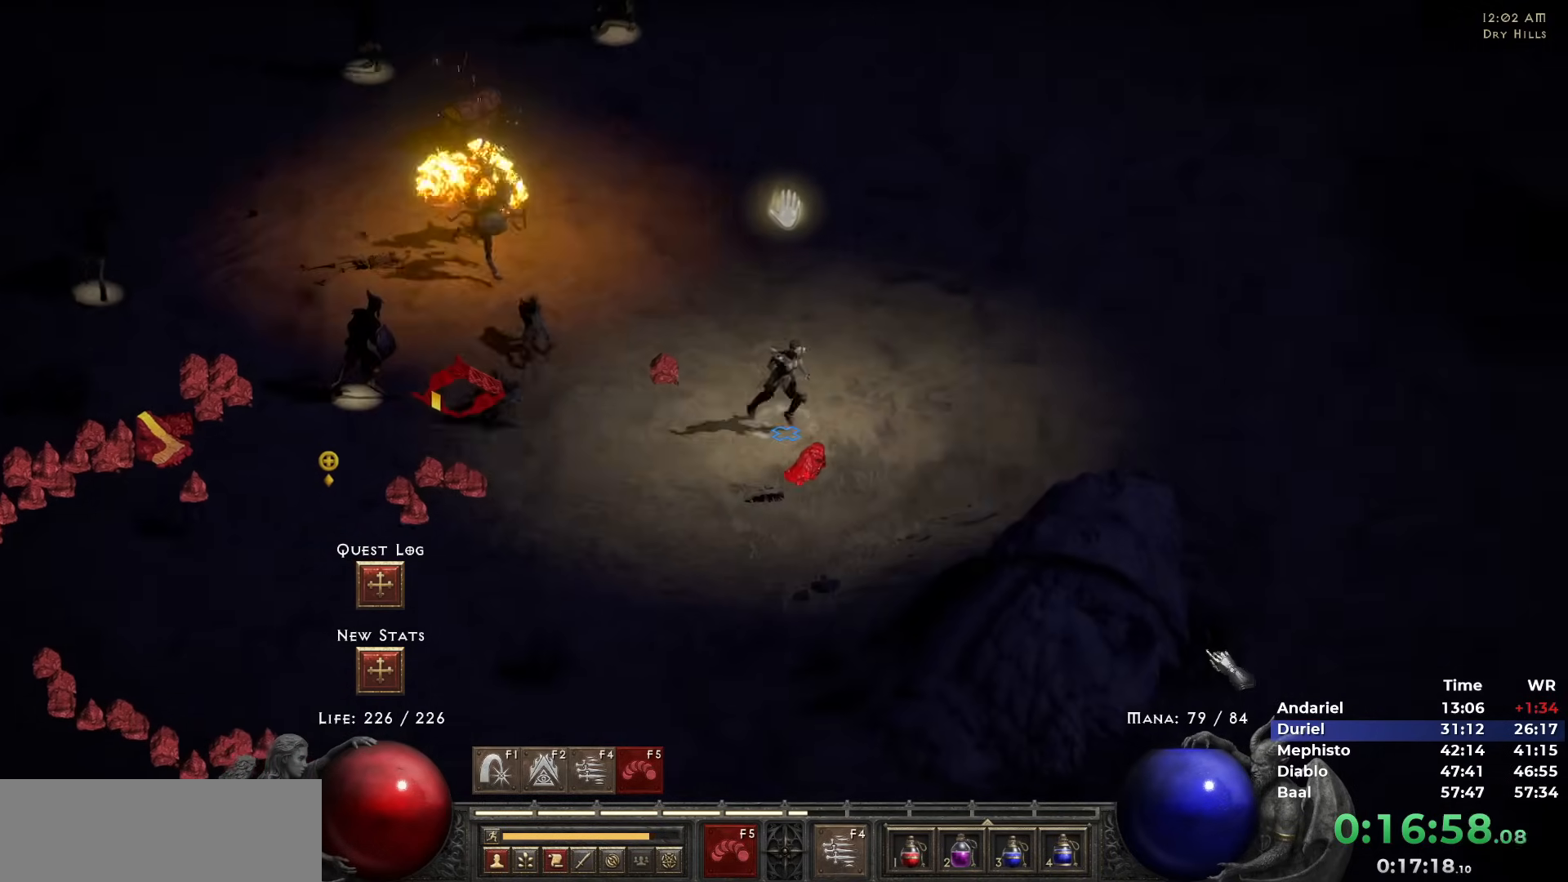
{"keys": [], "mouse": ["left"]}
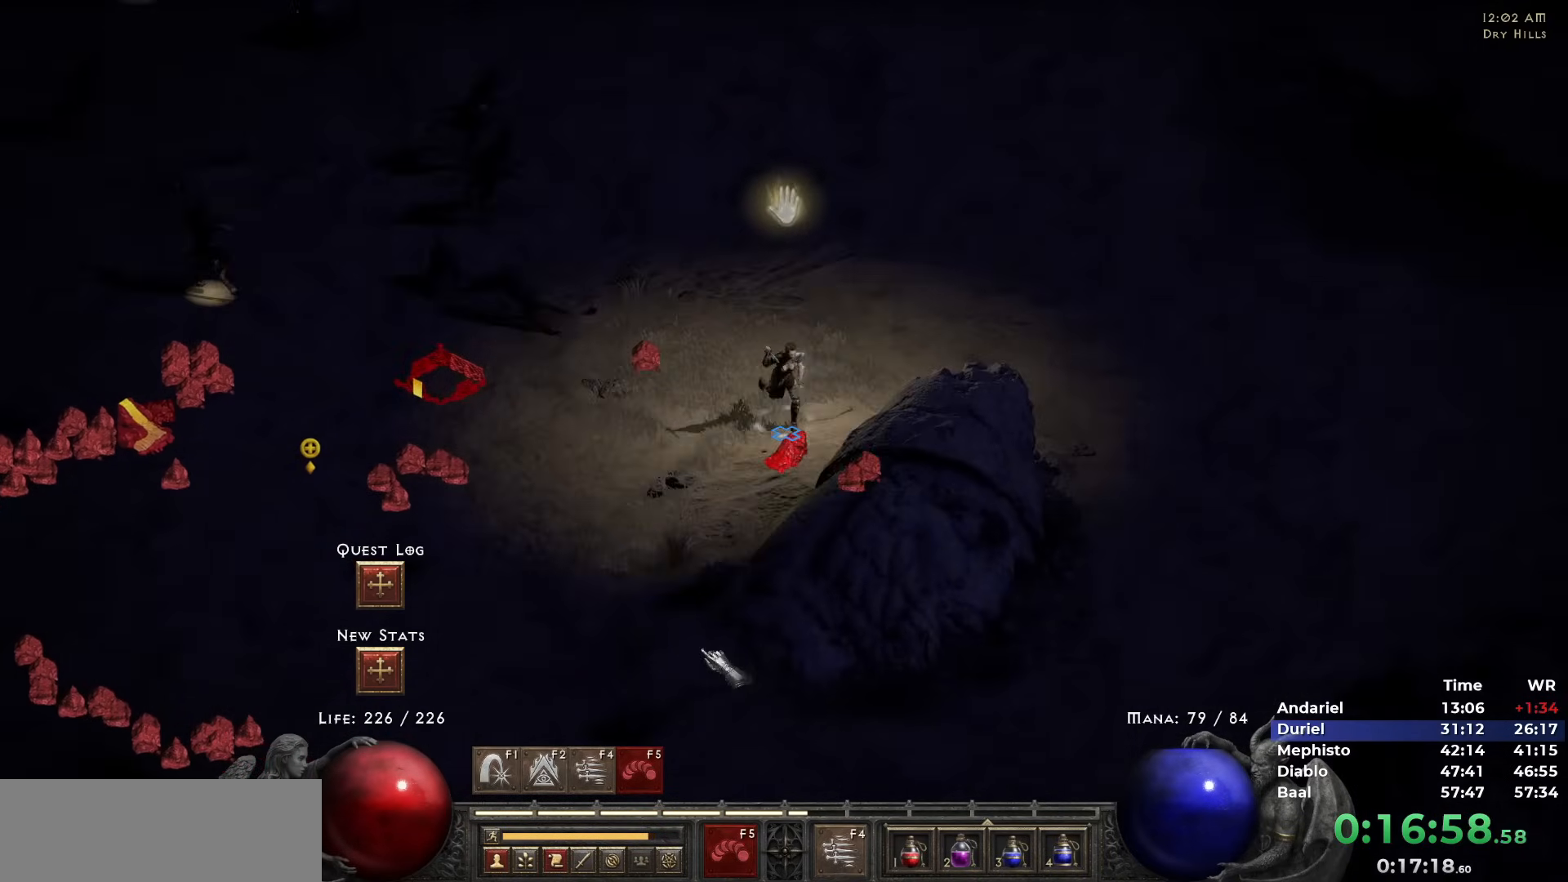
{"keys": ["y"], "mouse": [], "events": [[67, "mouse_left", "up"], [167, "mouse_left", "down"], [250, "mouse_left", "up"], [350, "mouse_left", "down"], [433, "mouse_left", "up"], [450, "y", "down"]]}
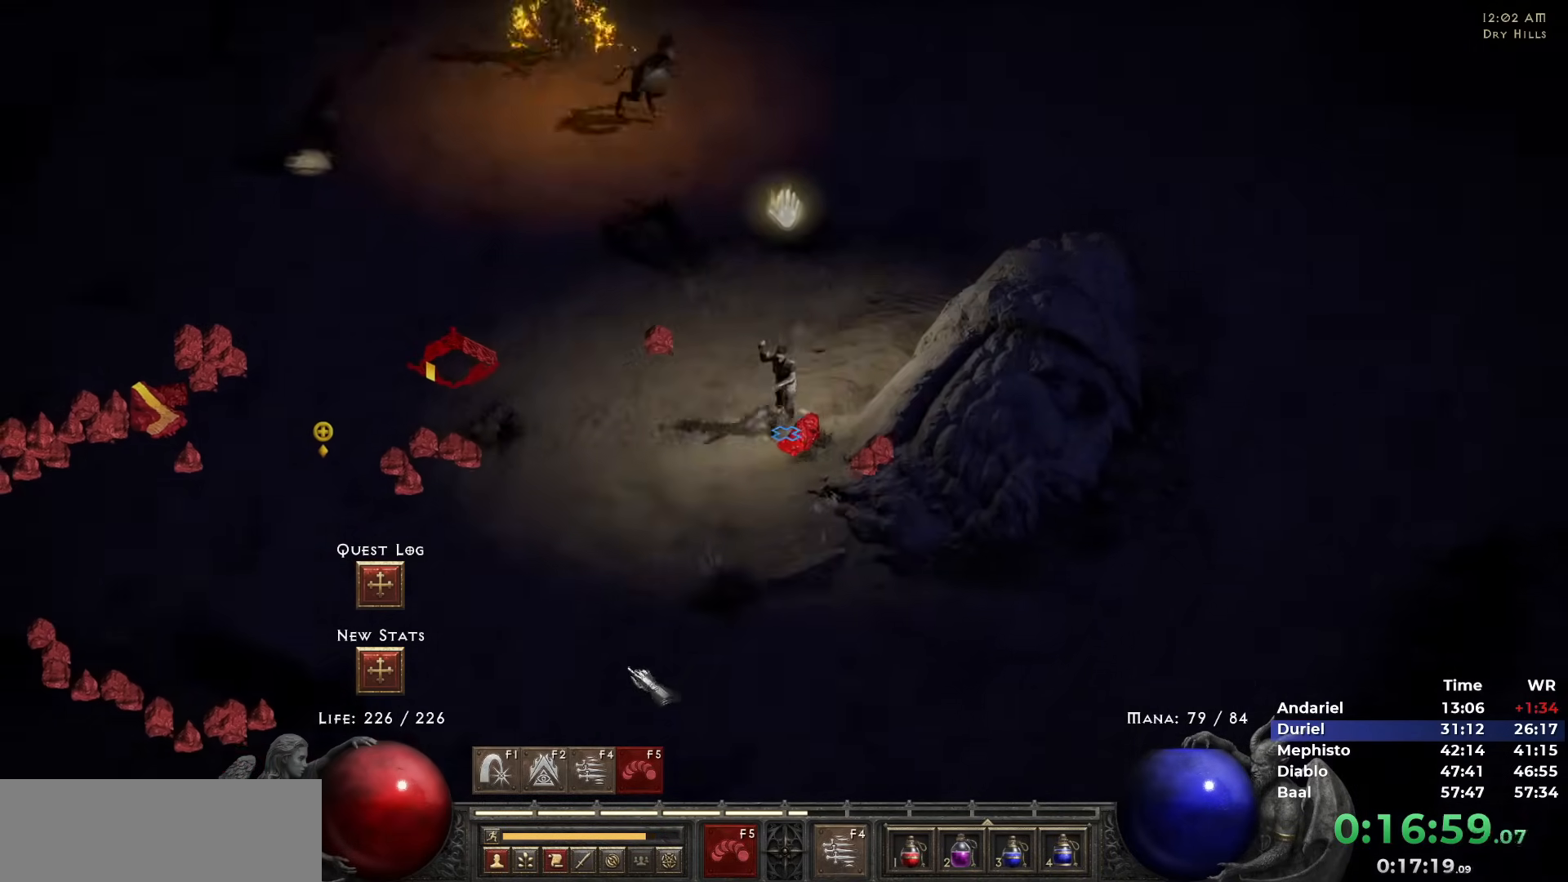
{"keys": [], "mouse": [], "events": [[33, "mouse_left", "down"], [133, "mouse_left", "up"], [217, "mouse_left", "down"], [317, "mouse_left", "up"], [417, "mouse_left", "down"], [417, "y", "up"], [500, "mouse_left", "up"]]}